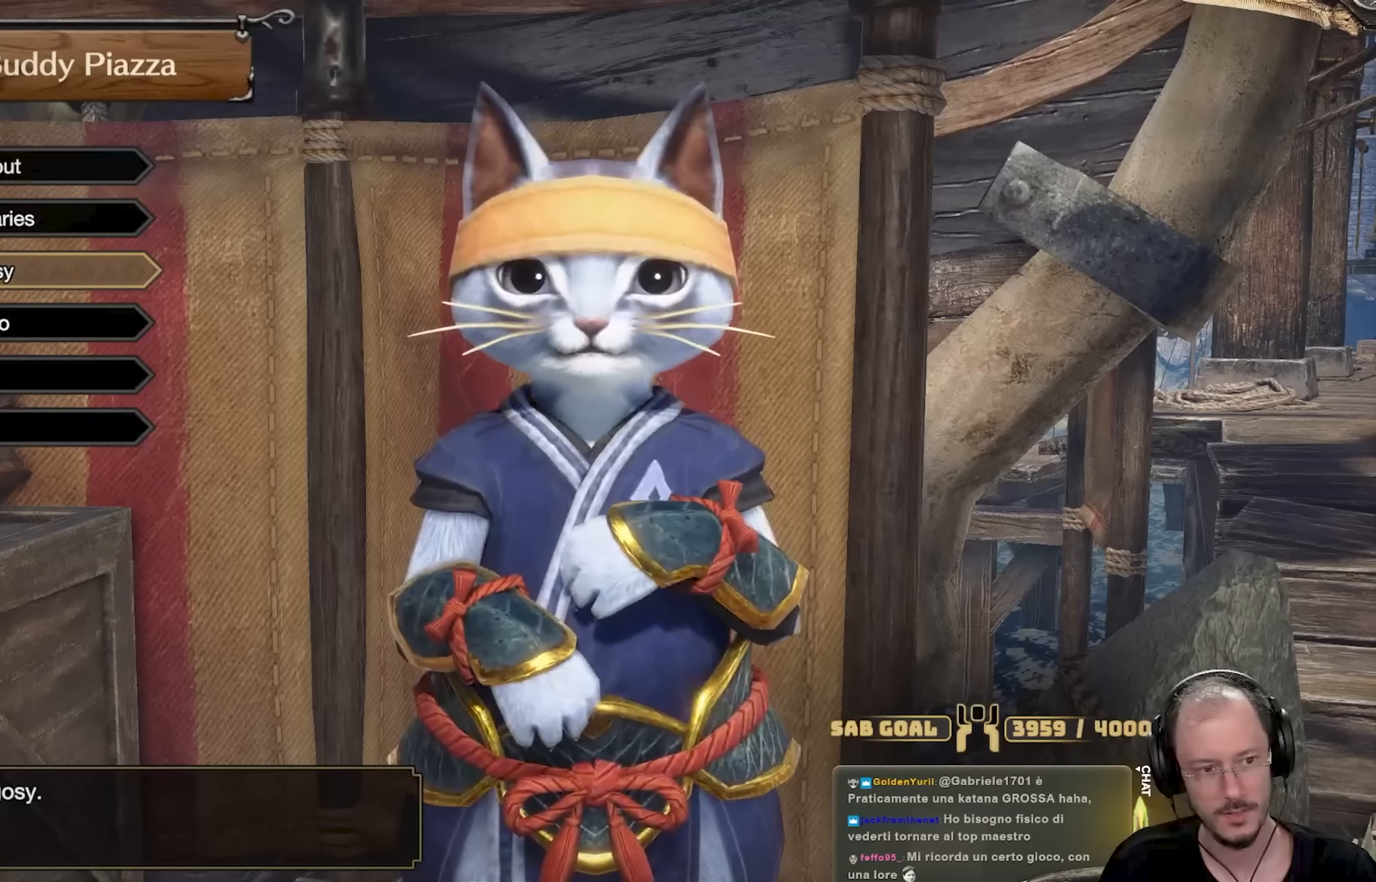
Gameplay with a controller (Xbox layout); each line is a JSON object with the inputs held at the frame after it. "events" lists button and stick changes between this image and that frame as [ms after this image, input, new state], when the widget could be followed in between. Not read: R3.
{"buttons": [], "left_stick": "center", "right_stick": "center", "events": [[116, "DPAD_DOWN", "down"], [217, "DPAD_DOWN", "up"]]}
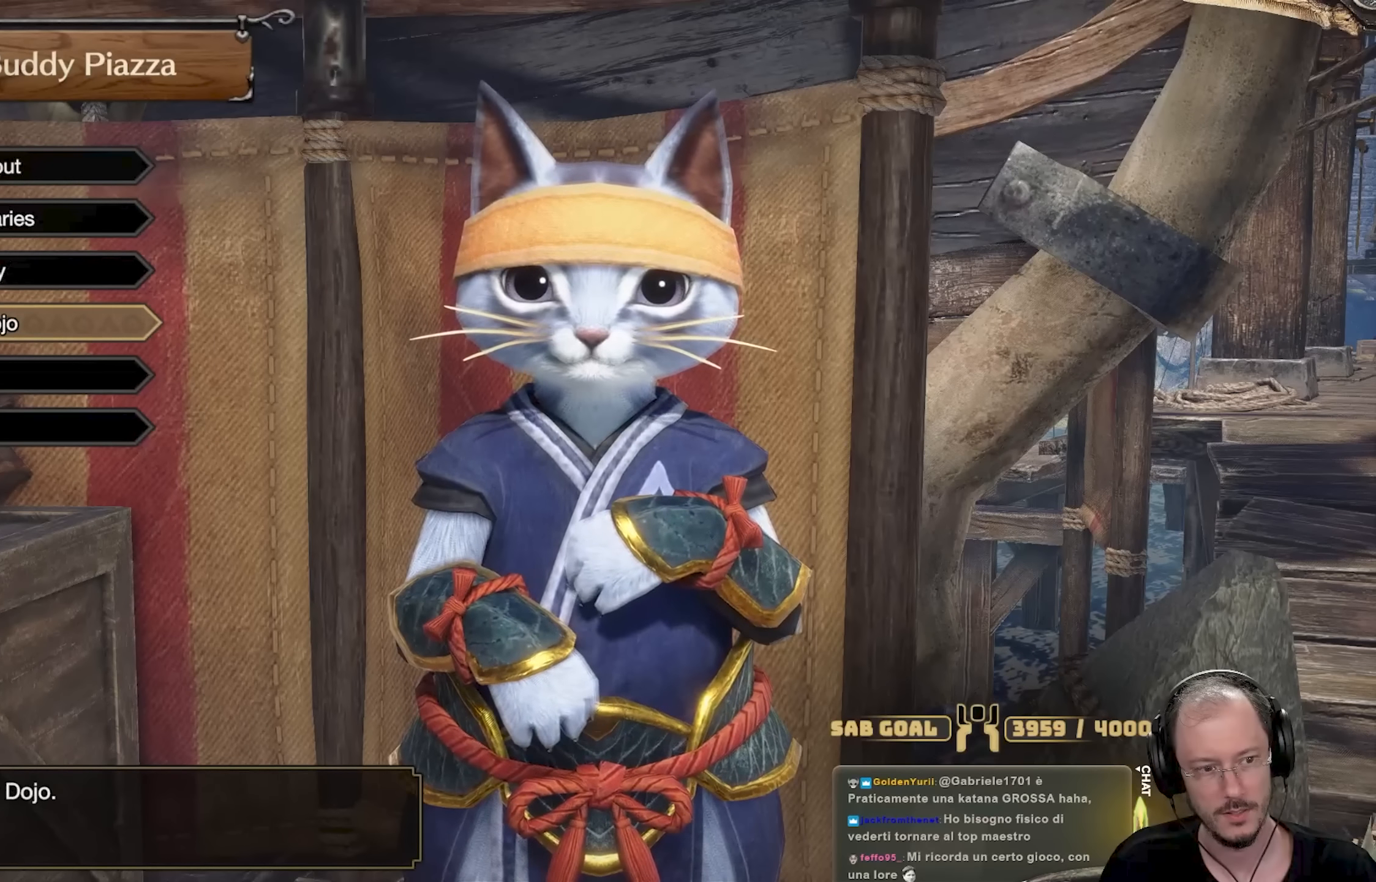
{"buttons": ["A"], "left_stick": "center", "right_stick": "center", "events": [[33, "DPAD_DOWN", "down"], [134, "DPAD_DOWN", "up"], [317, "DPAD_UP", "down"], [417, "DPAD_UP", "up"], [434, "A", "down"]]}
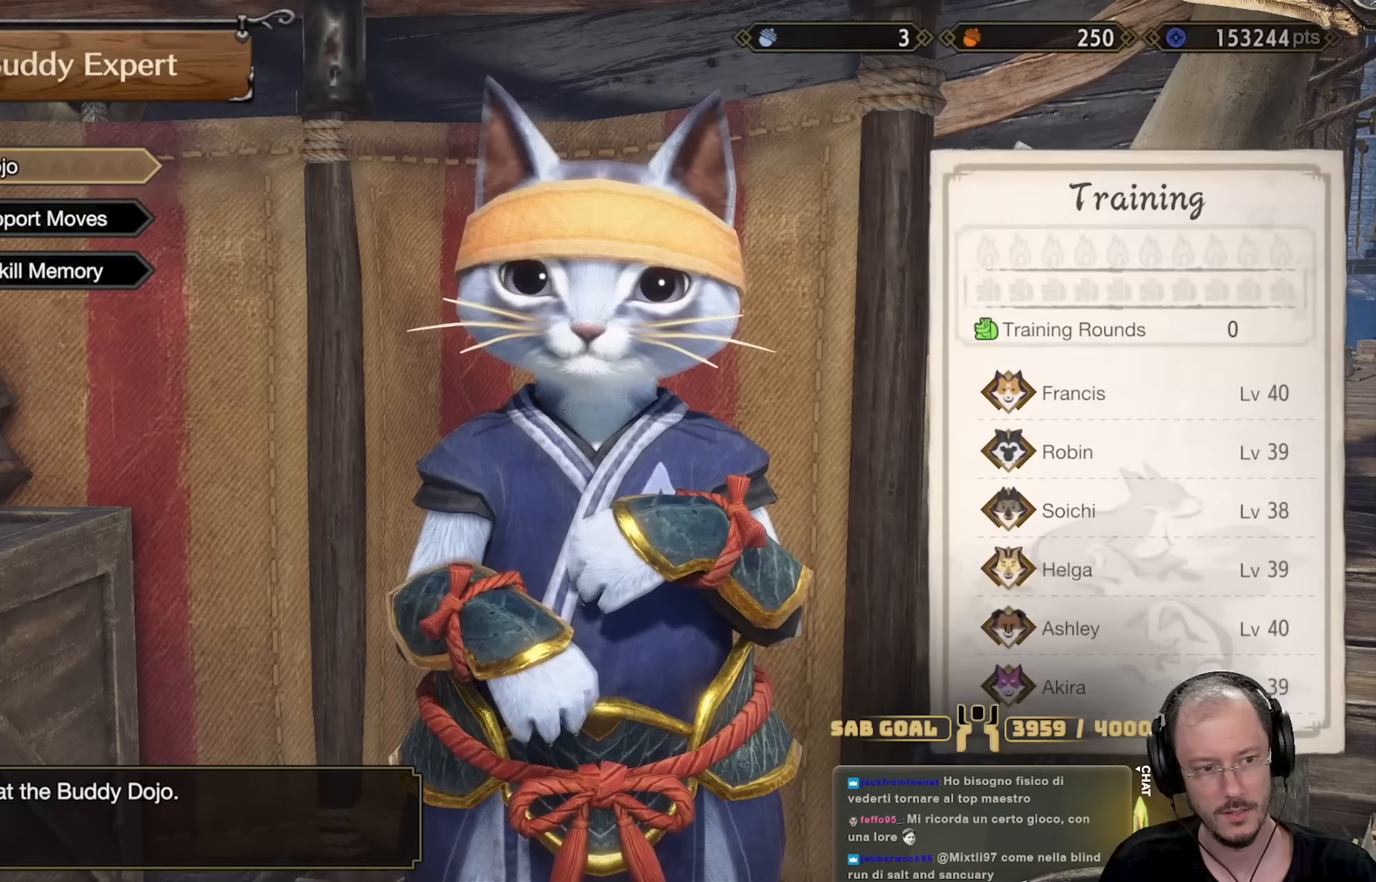
{"buttons": ["Y"], "left_stick": "center", "right_stick": "center", "events": [[83, "A", "up"], [367, "Y", "down"]]}
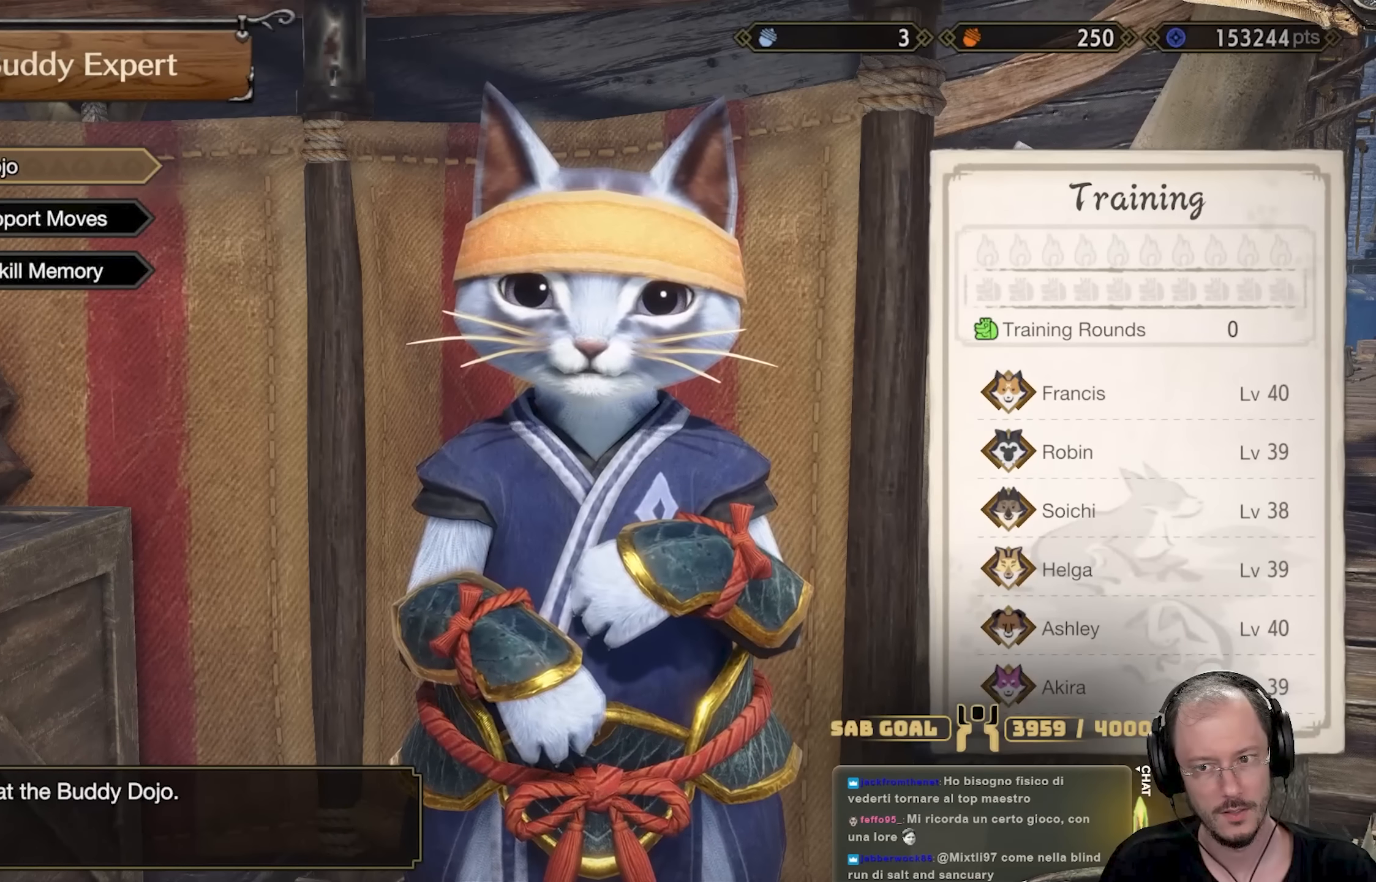
{"buttons": [], "left_stick": "center", "right_stick": "center", "events": [[50, "Y", "up"]]}
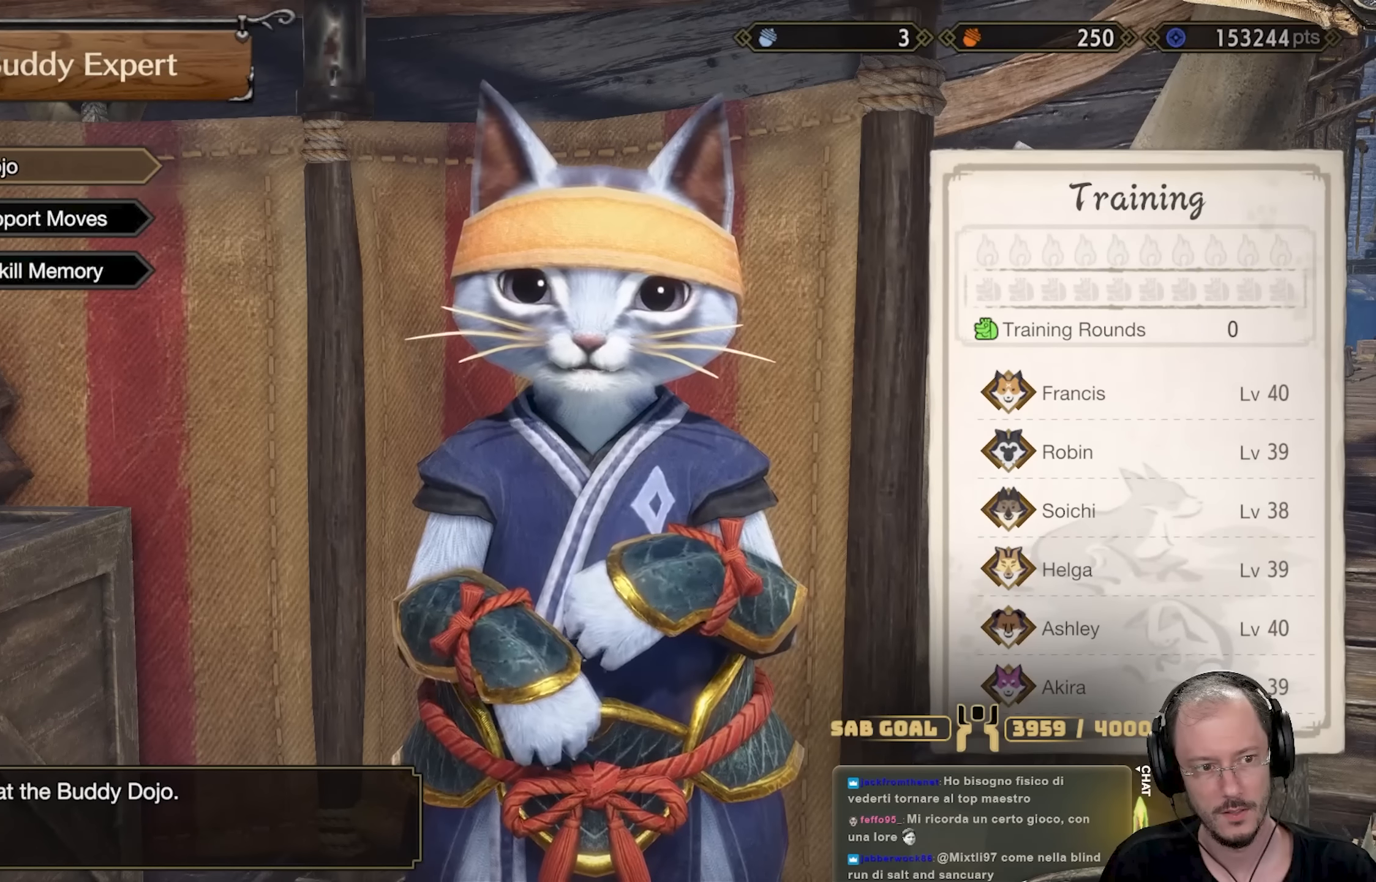
{"buttons": [], "left_stick": "center", "right_stick": "center", "events": [[300, "DPAD_DOWN", "down"], [400, "DPAD_DOWN", "up"]]}
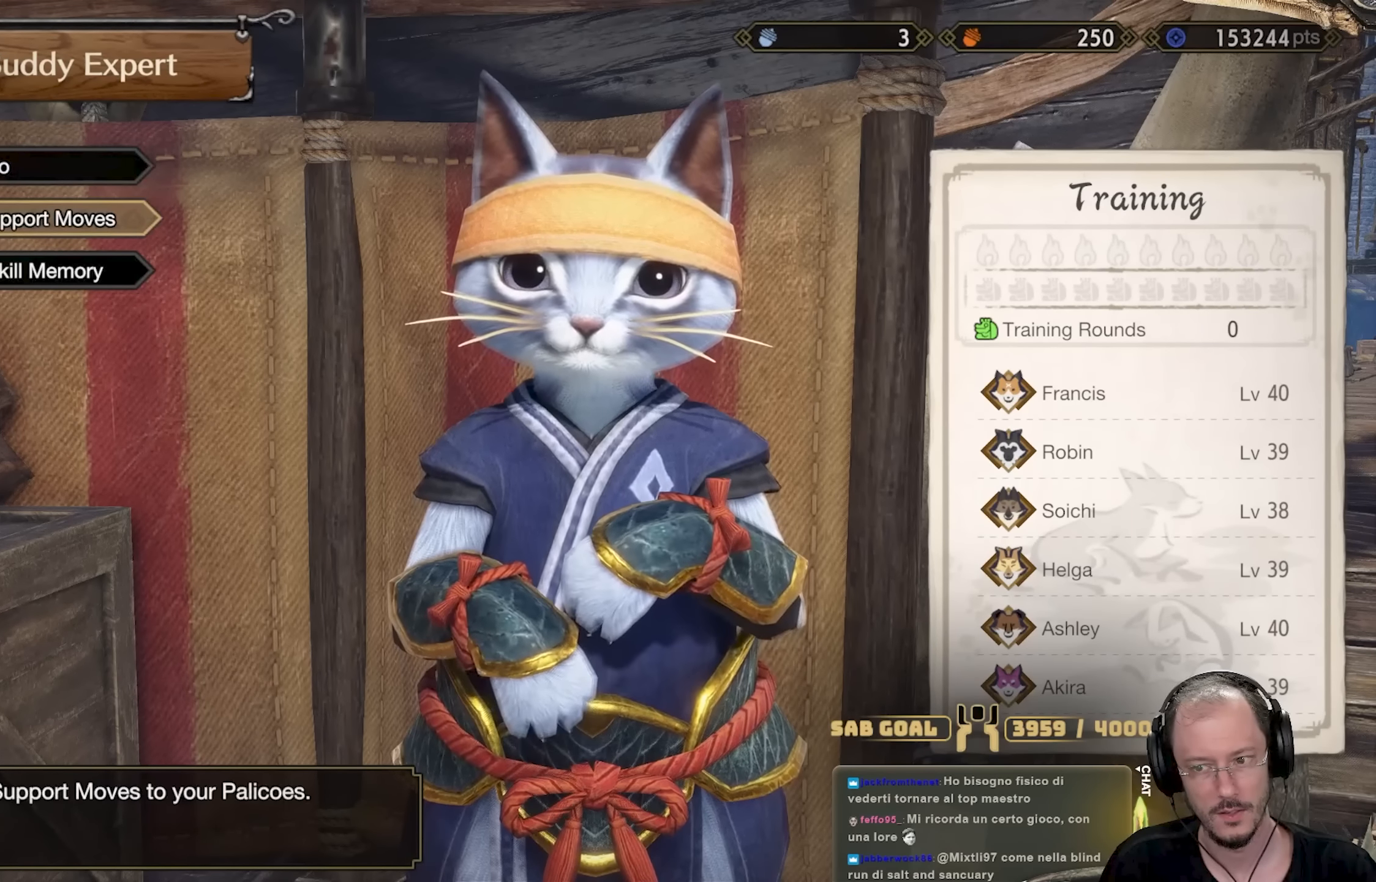
{"buttons": [], "left_stick": "center", "right_stick": "center", "events": []}
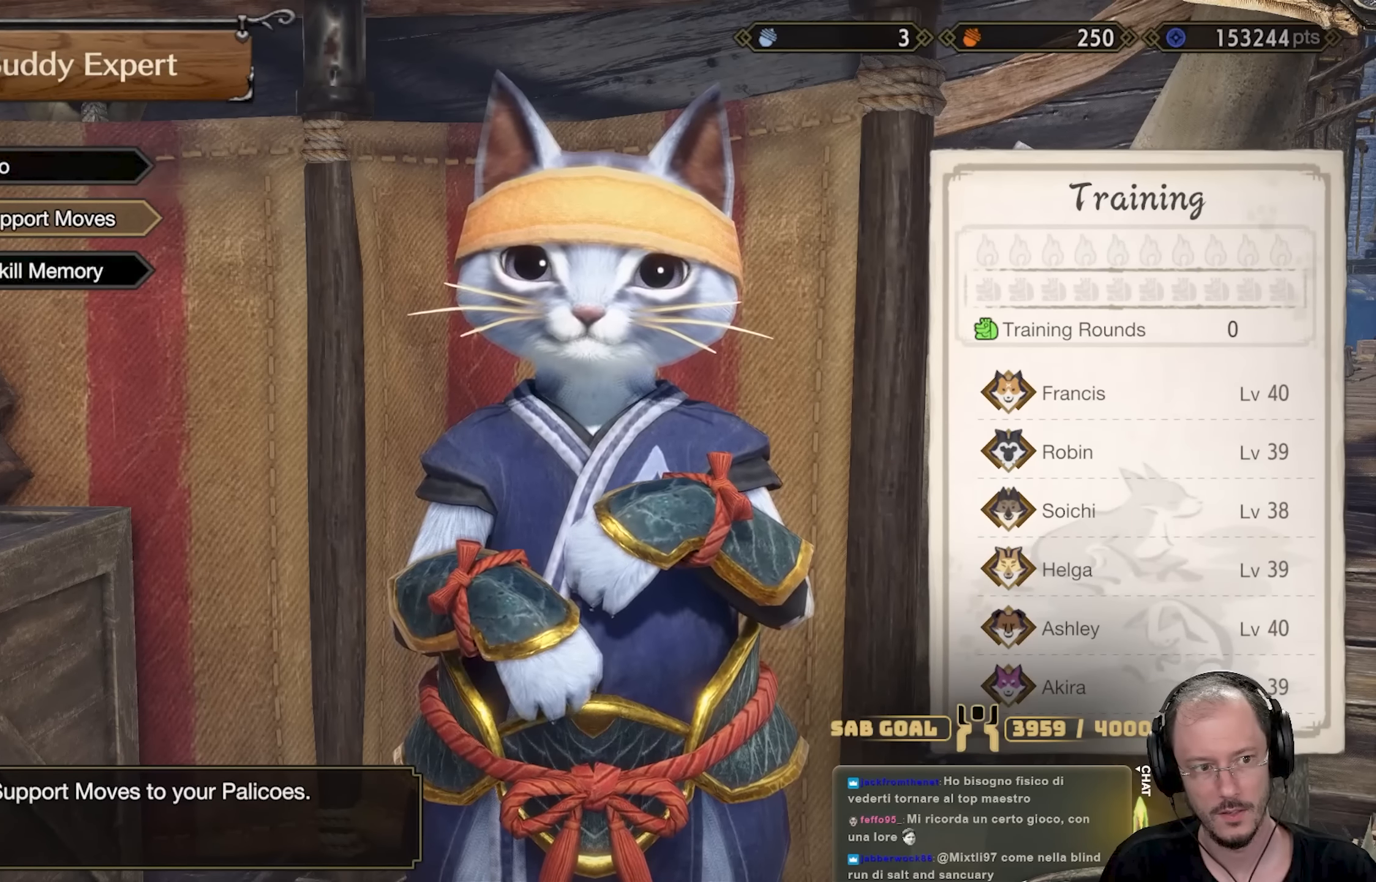
{"buttons": ["A"], "left_stick": "center", "right_stick": "center", "events": [[166, "DPAD_UP", "down"], [267, "DPAD_UP", "up"], [483, "A", "down"]]}
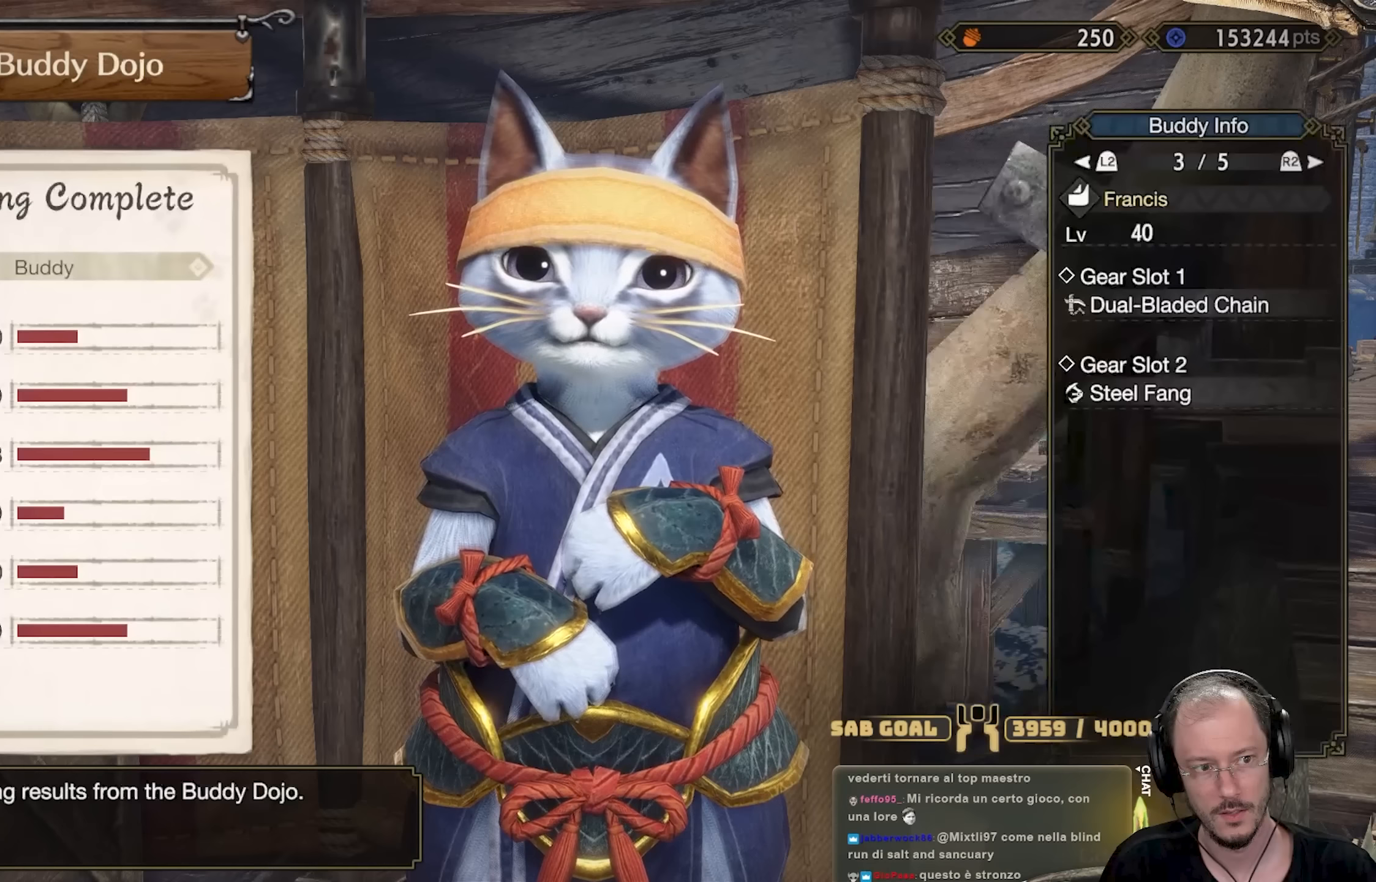
{"buttons": [], "left_stick": "center", "right_stick": "center", "events": [[50, "A", "up"]]}
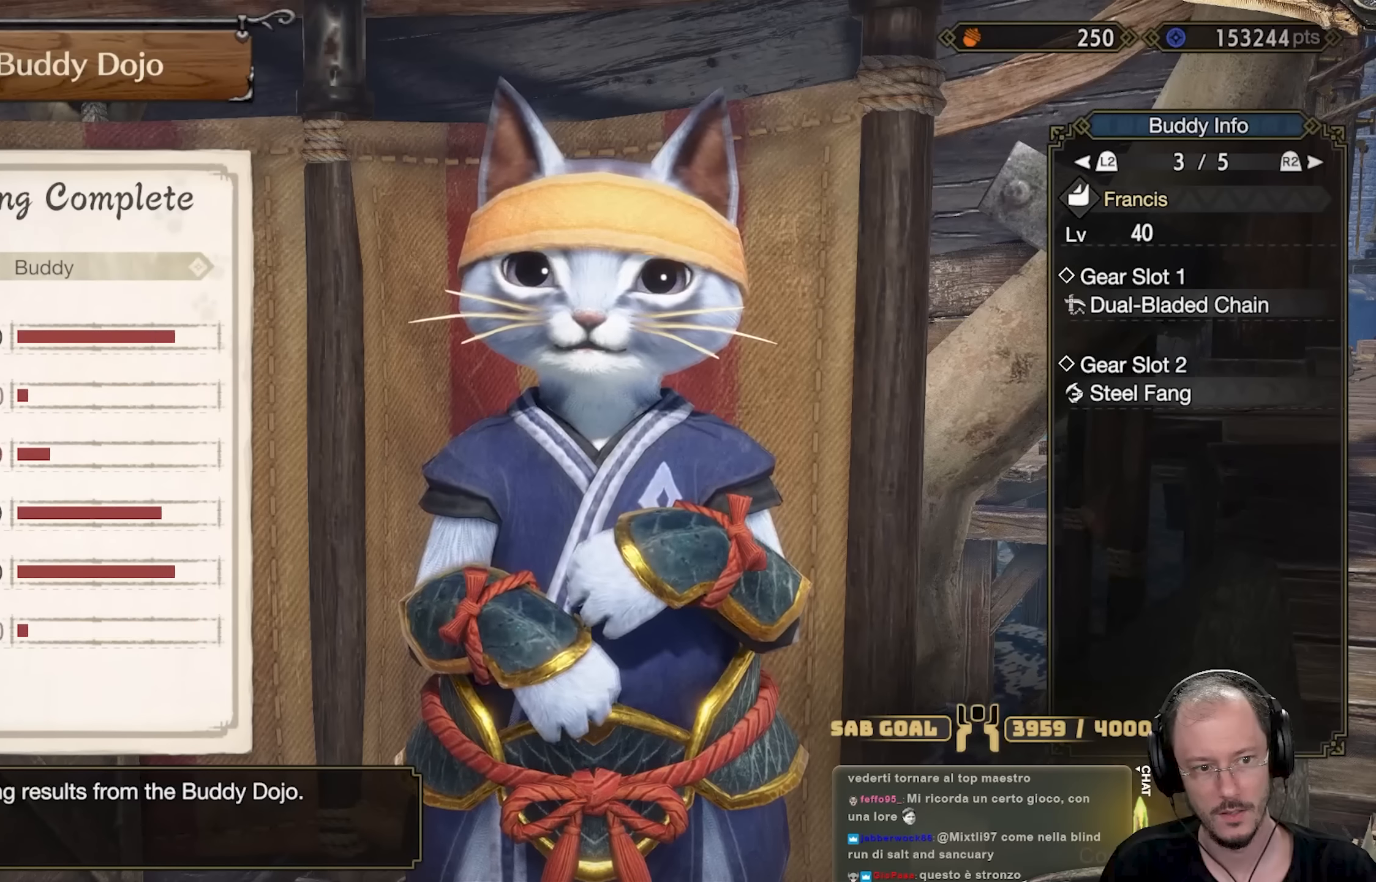
{"buttons": [], "left_stick": "center", "right_stick": "center", "events": [[33, "A", "down"], [116, "A", "up"]]}
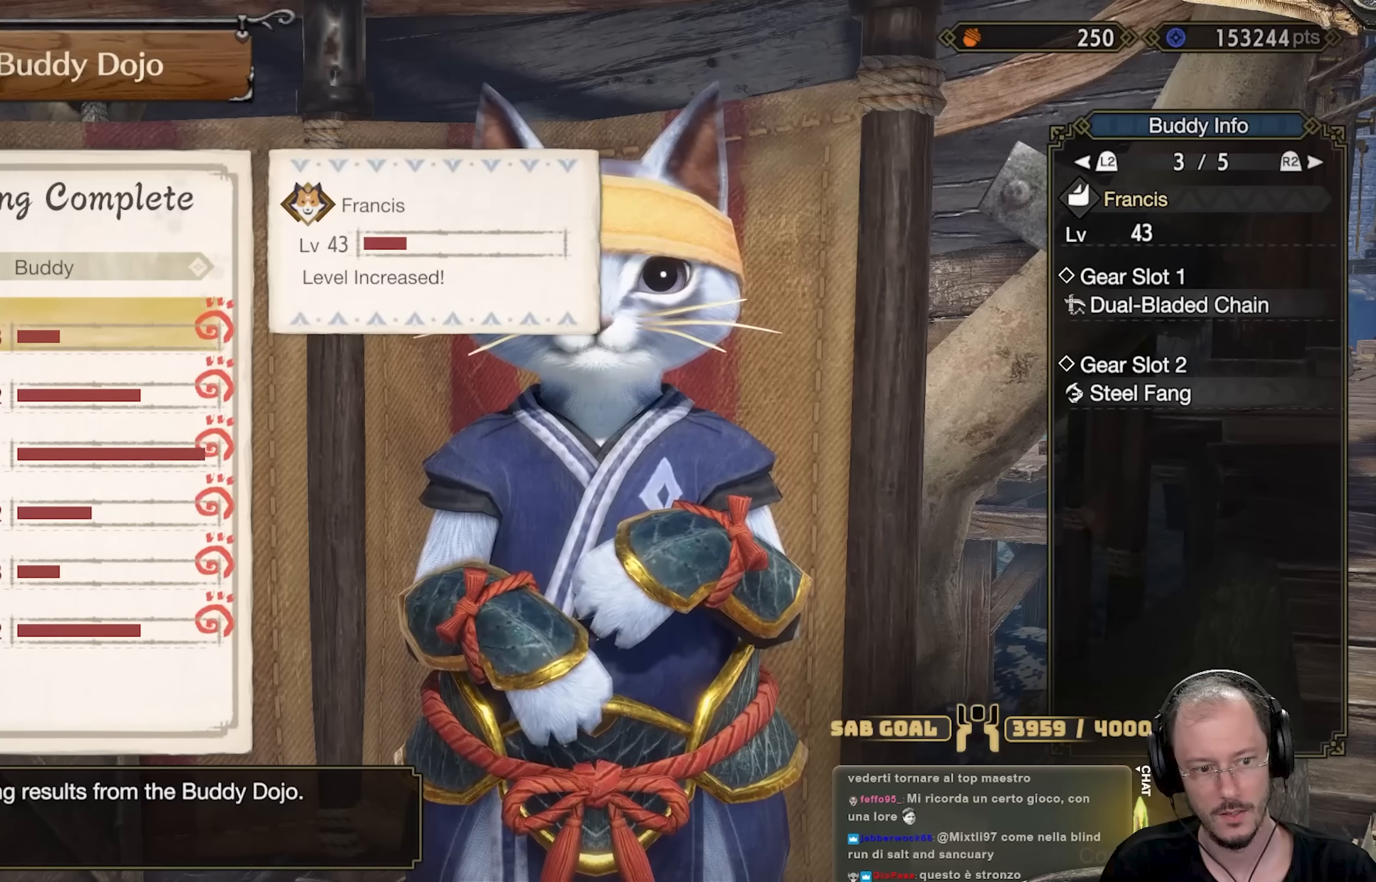
{"buttons": [], "left_stick": "center", "right_stick": "center", "events": [[217, "DPAD_DOWN", "down"], [317, "DPAD_DOWN", "up"], [401, "DPAD_DOWN", "down"], [484, "DPAD_DOWN", "up"]]}
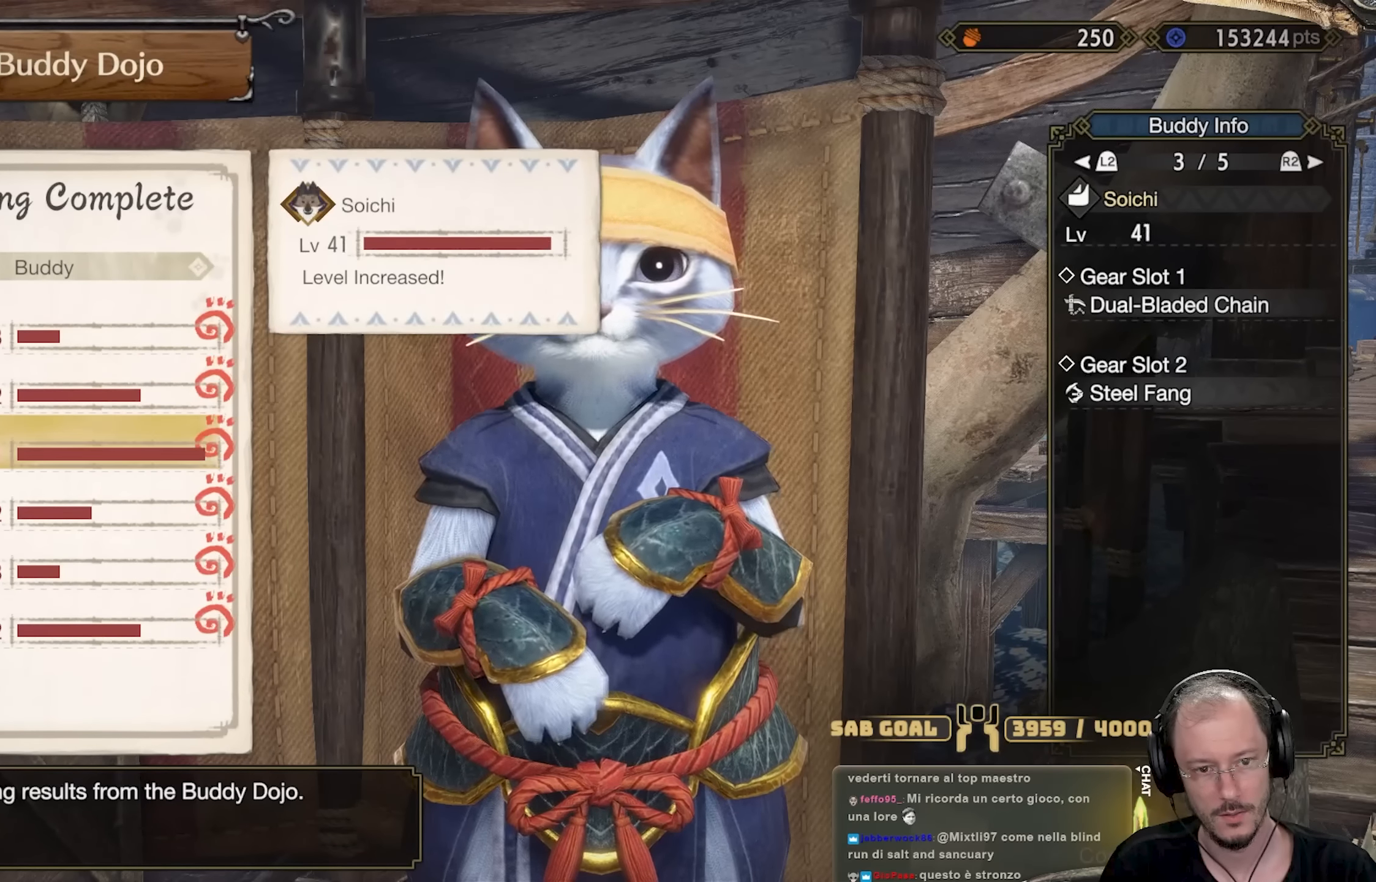
{"buttons": [], "left_stick": "center", "right_stick": "center", "events": [[283, "B", "down"], [399, "B", "up"]]}
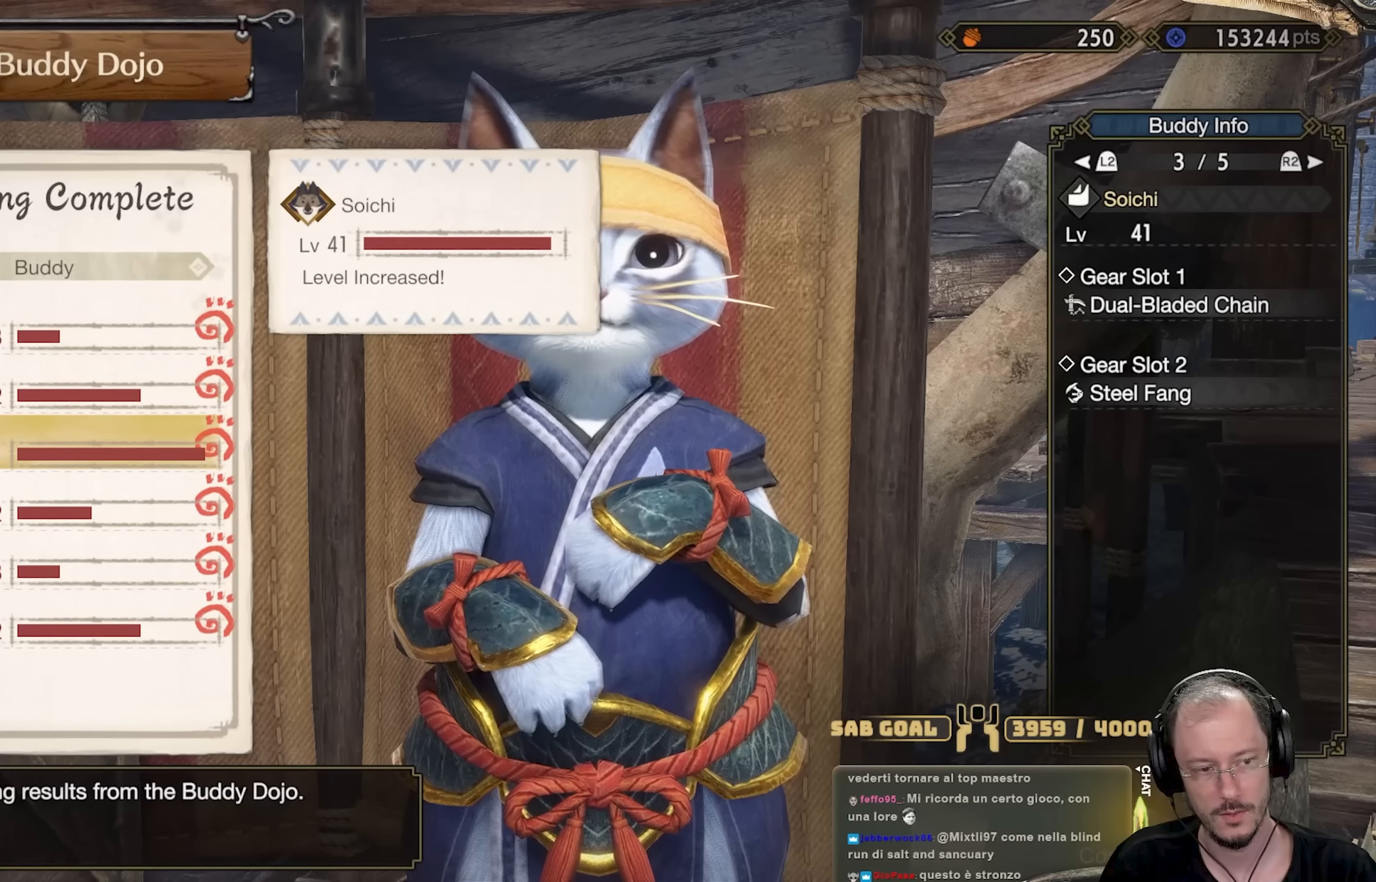
{"buttons": [], "left_stick": "center", "right_stick": "center", "events": [[251, "B", "down"], [367, "B", "up"]]}
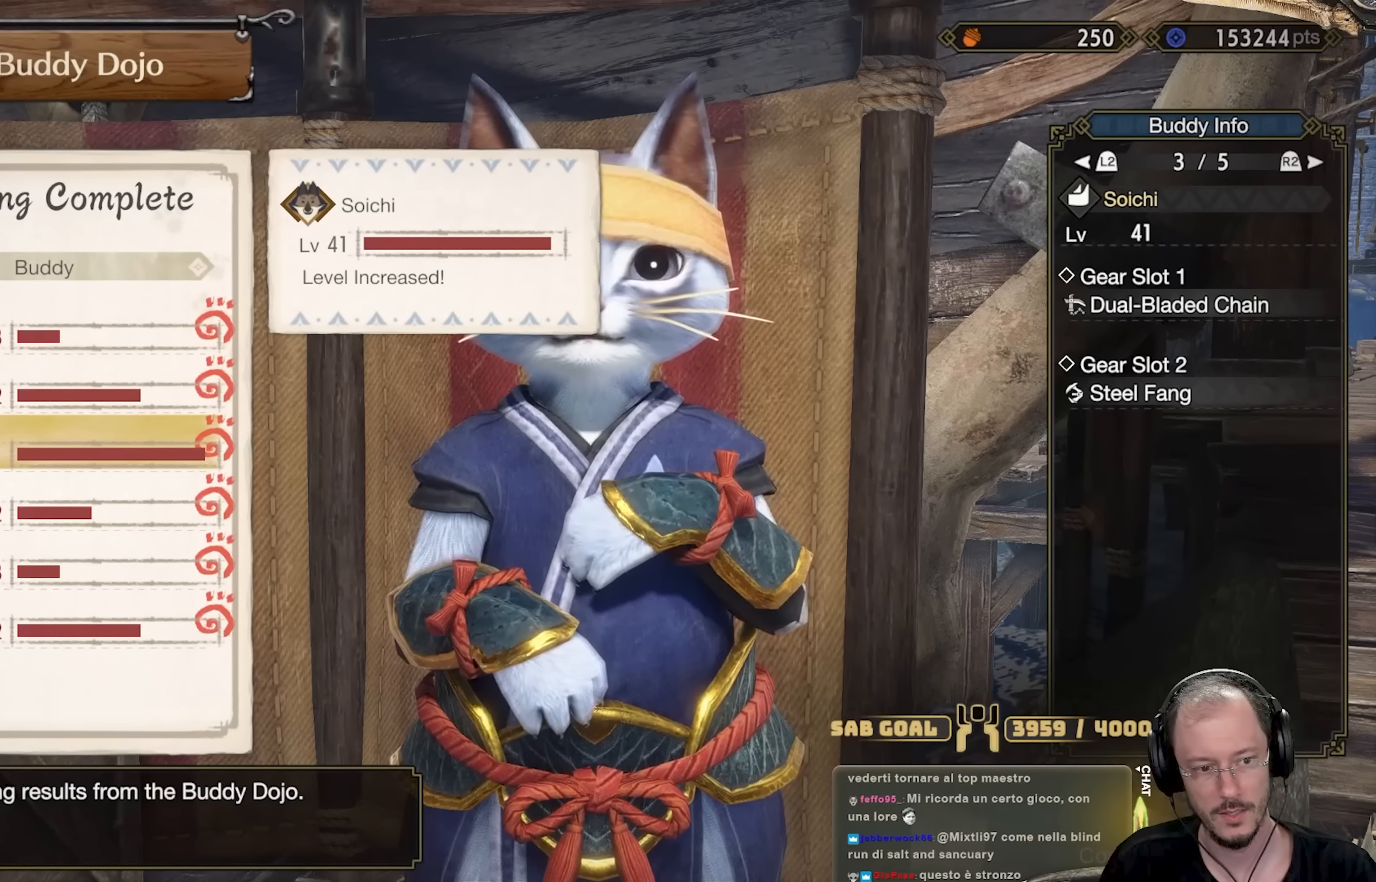
{"buttons": [], "left_stick": "center", "right_stick": "center", "events": [[50, "A", "down"], [150, "A", "up"]]}
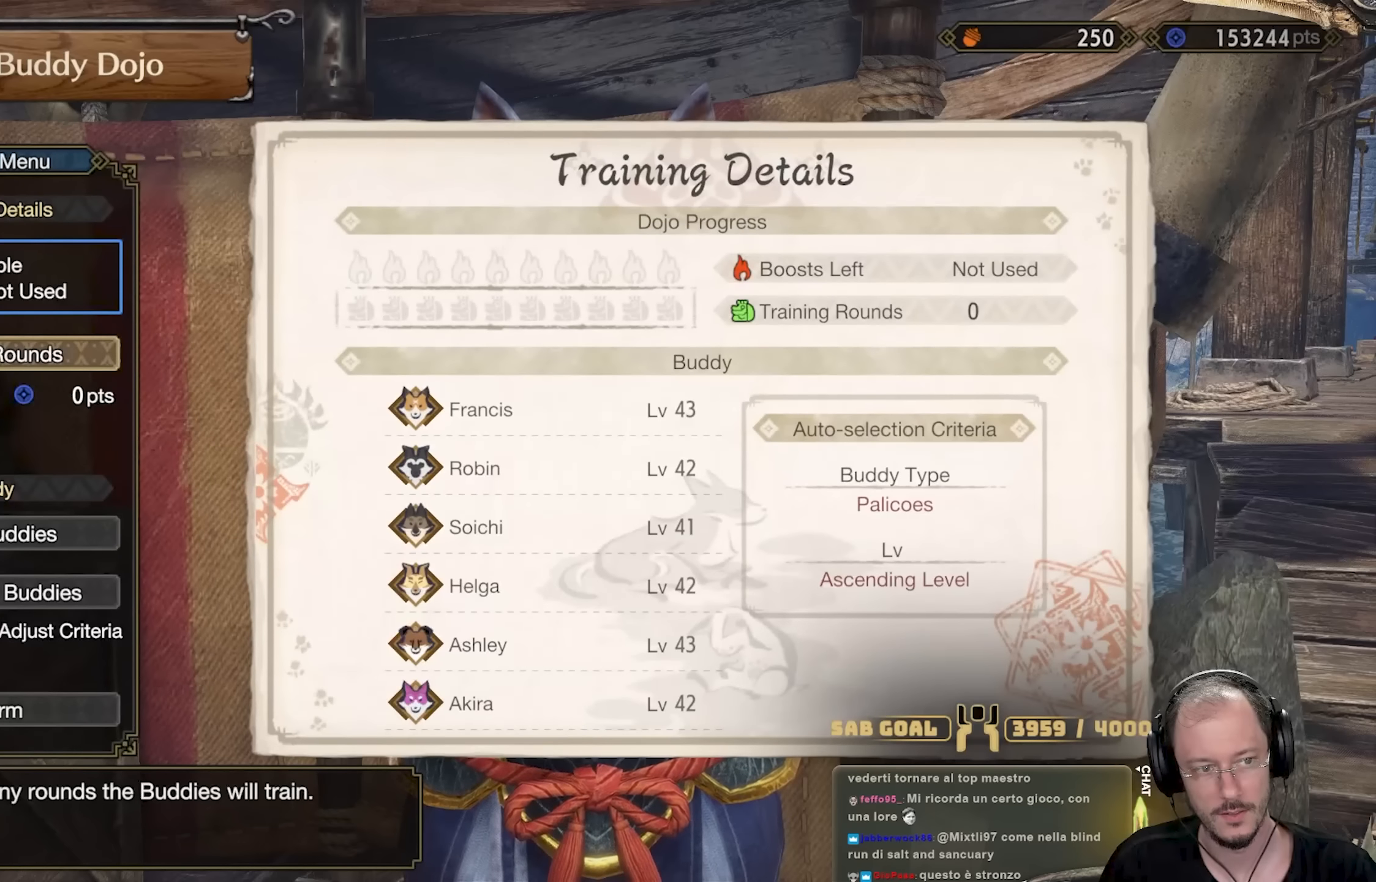
{"buttons": [], "left_stick": "center", "right_stick": "center", "events": [[184, "Y", "down"], [351, "Y", "up"]]}
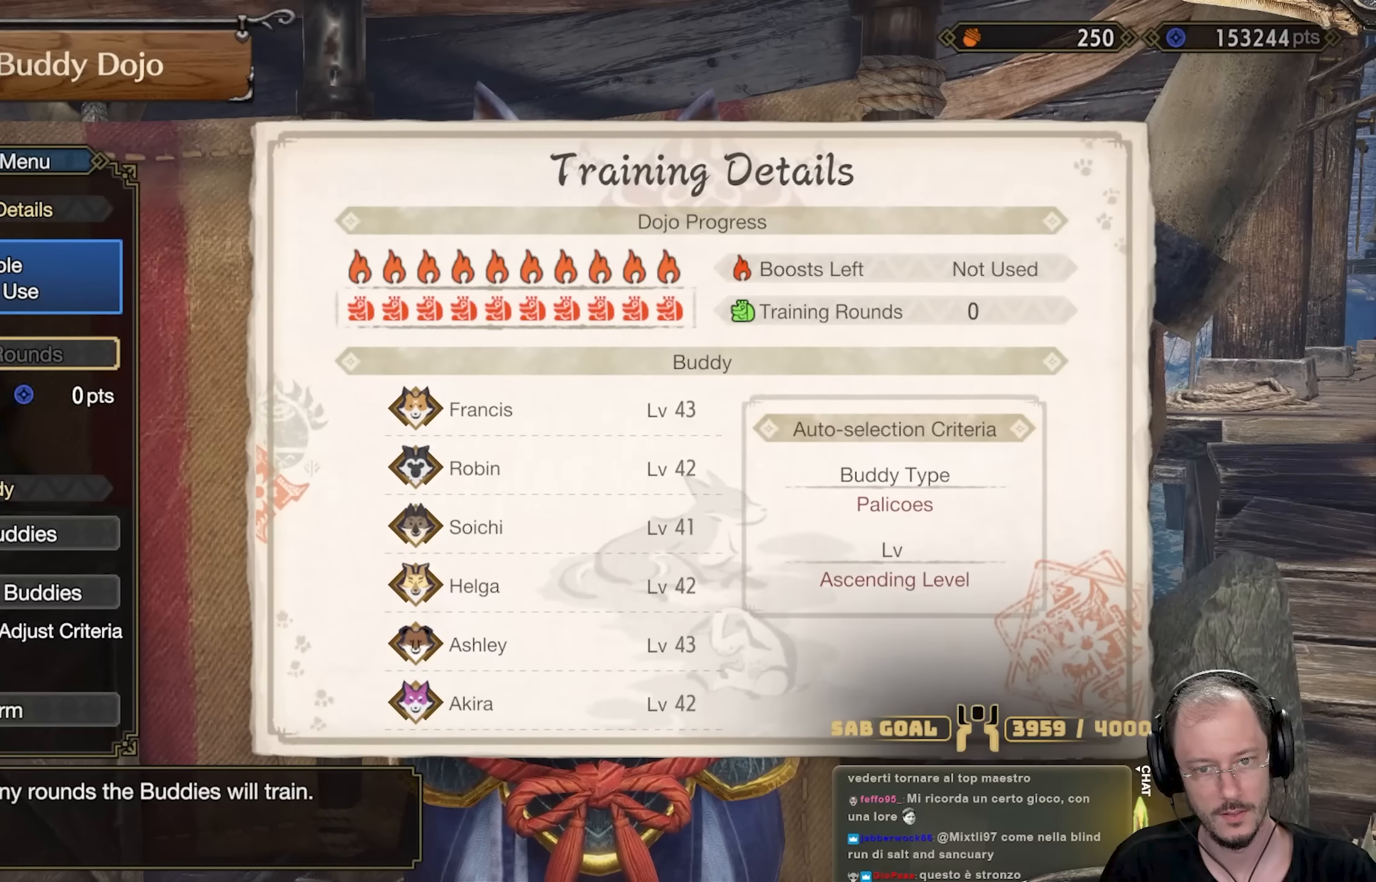
{"buttons": [], "left_stick": "center", "right_stick": "center", "events": [[367, "DPAD_DOWN", "down"], [450, "DPAD_DOWN", "up"]]}
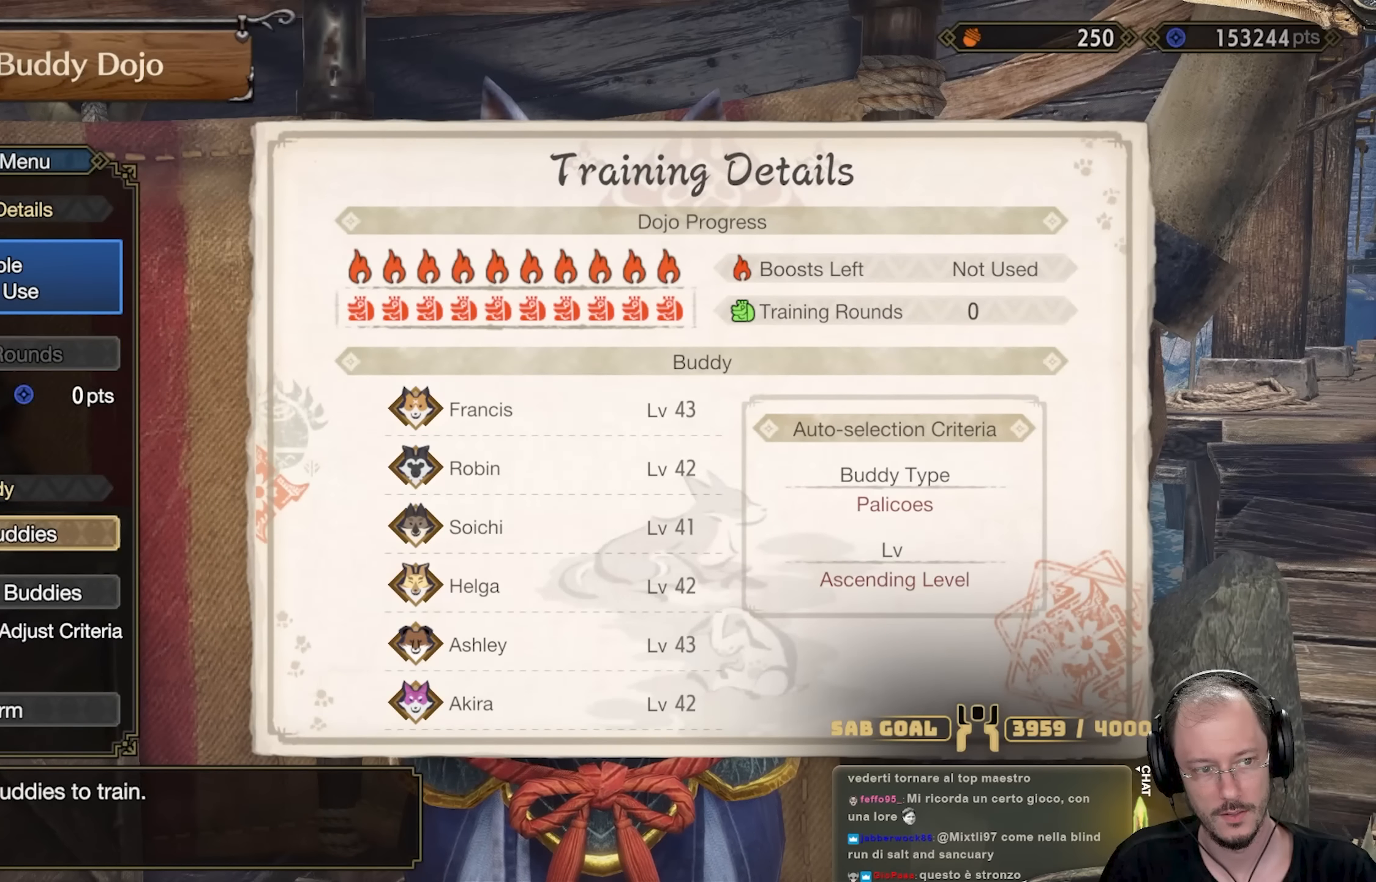
{"buttons": [], "left_stick": "center", "right_stick": "center", "events": [[151, "DPAD_DOWN", "down"], [234, "DPAD_DOWN", "up"], [301, "DPAD_DOWN", "down"], [401, "DPAD_DOWN", "up"]]}
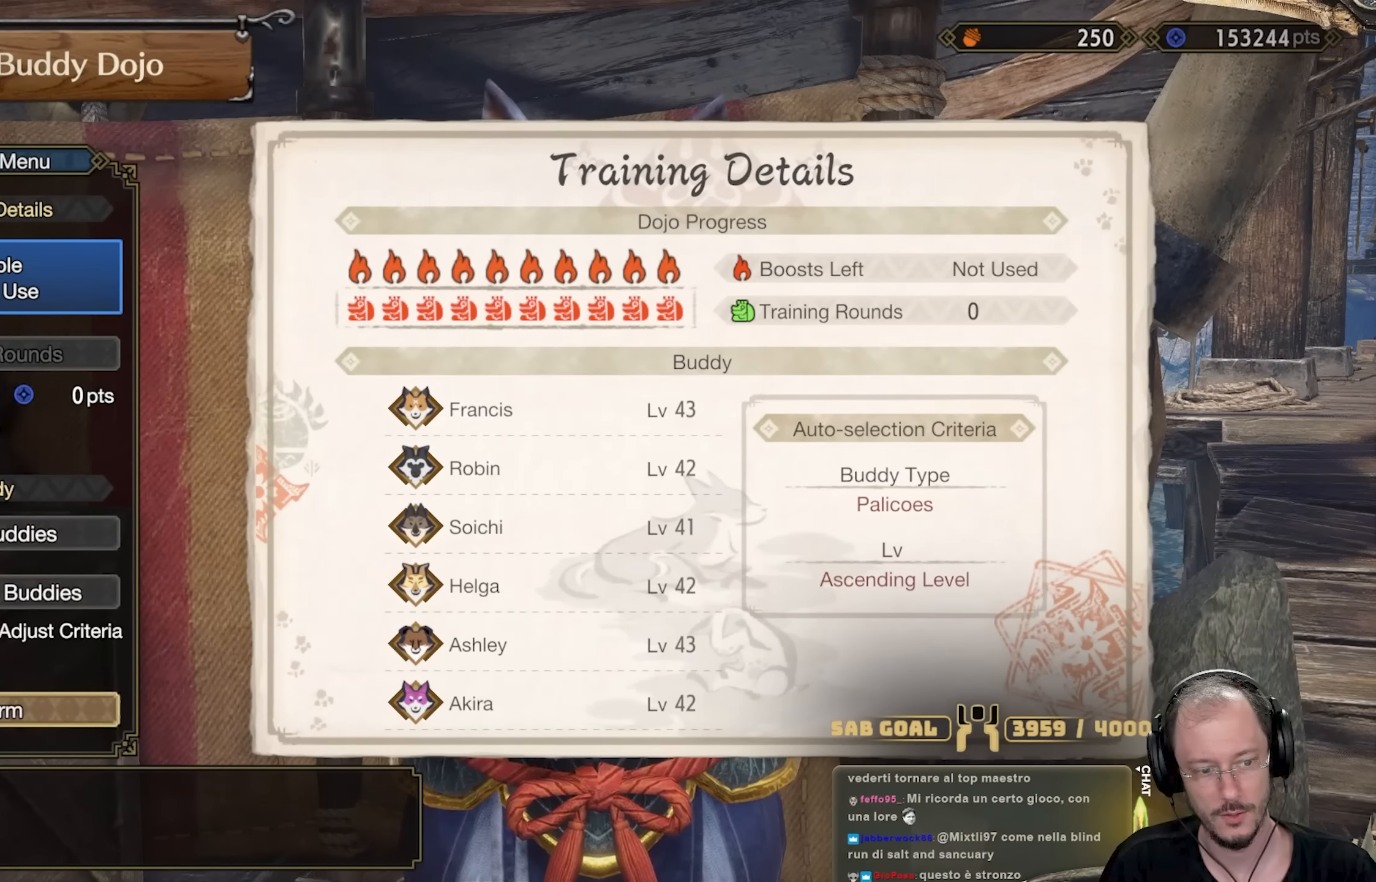
{"buttons": [], "left_stick": "center", "right_stick": "center", "events": [[50, "A", "down"], [167, "A", "up"]]}
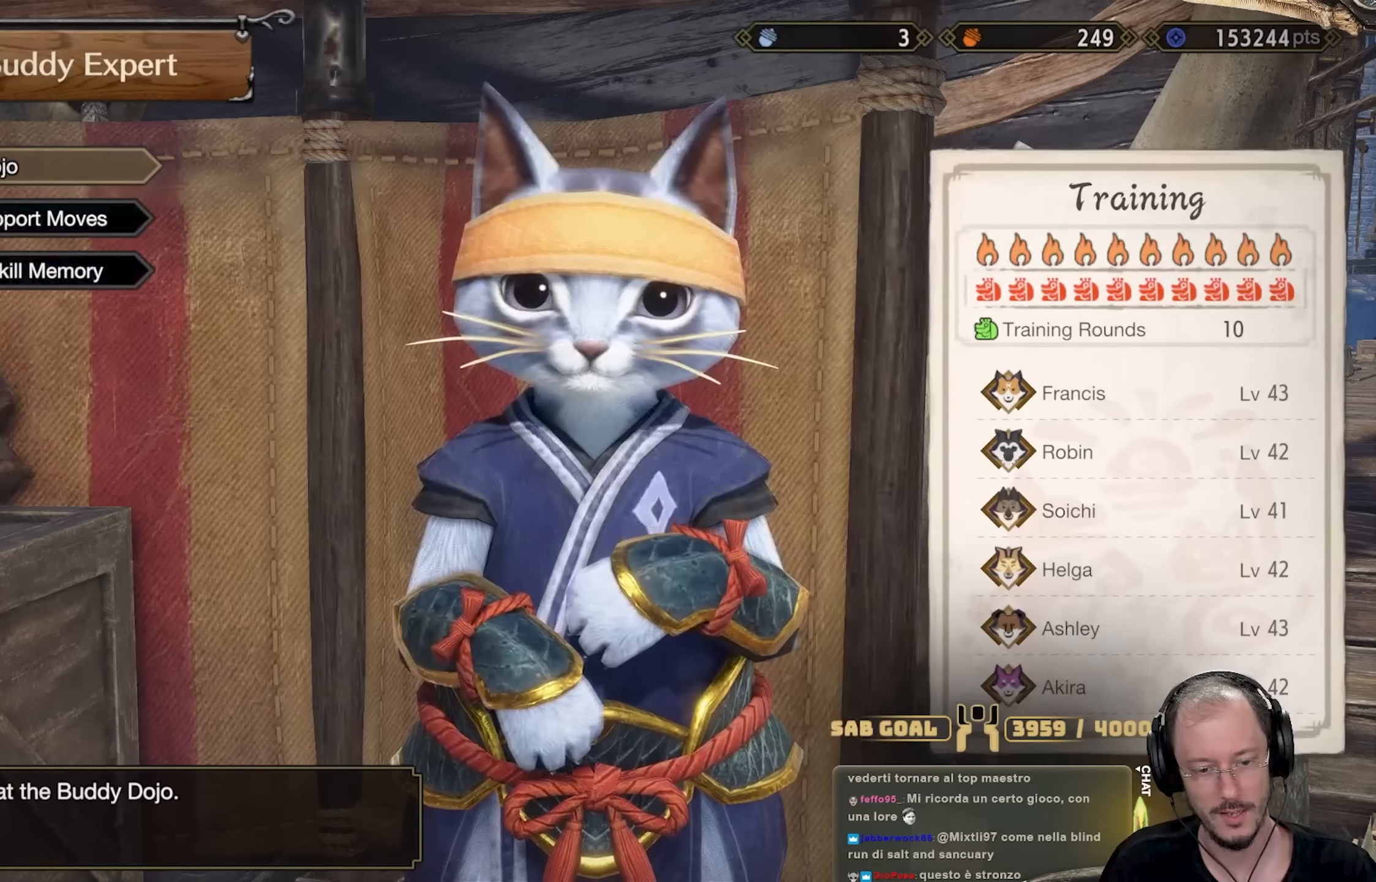
{"buttons": [], "left_stick": "center", "right_stick": "center", "events": [[151, "B", "down"], [251, "B", "up"], [334, "B", "down"], [451, "B", "up"]]}
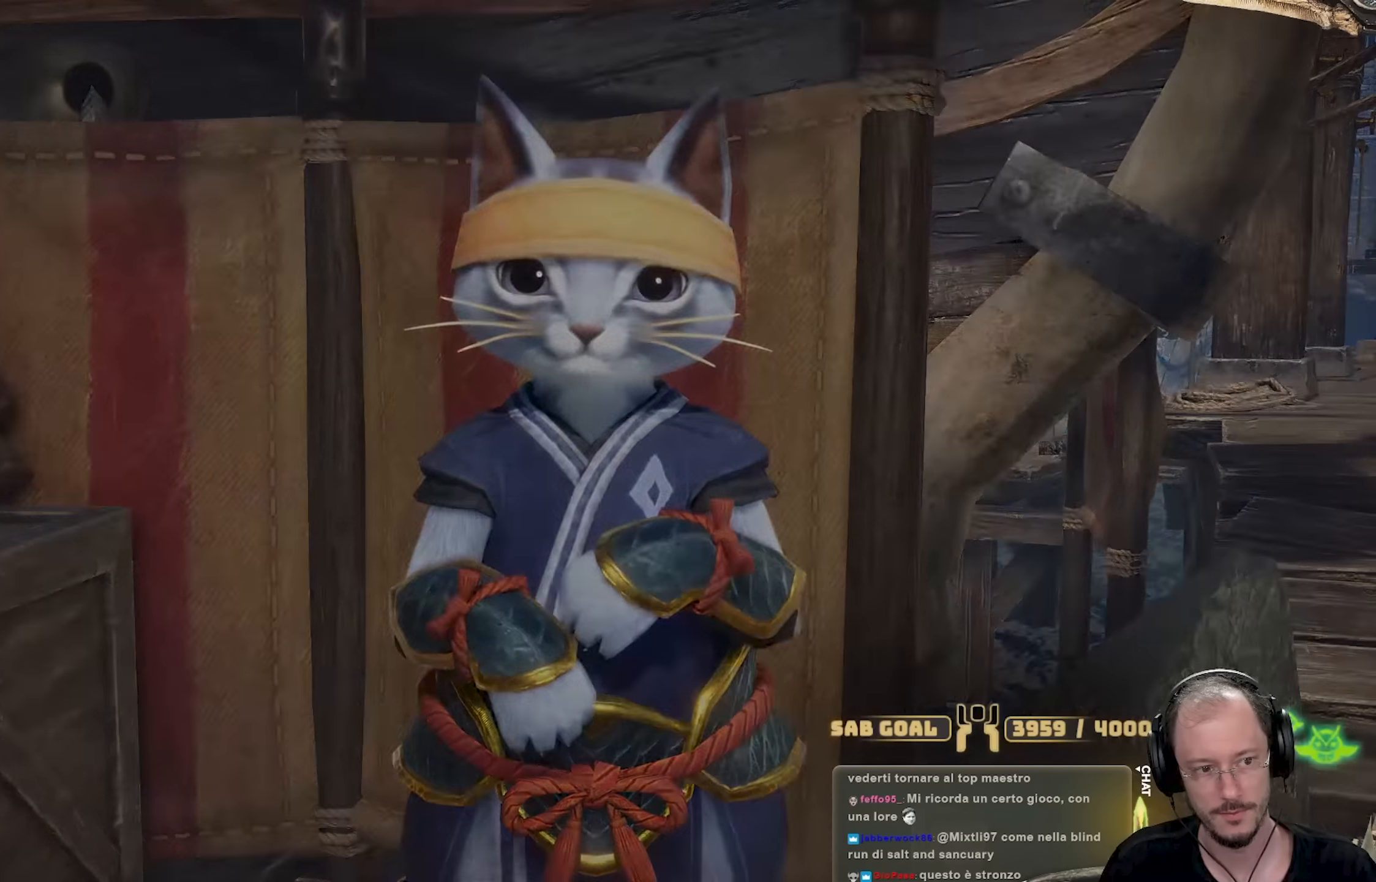
{"buttons": [], "left_stick": "left", "right_stick": "center", "events": [[133, "left_stick", "left"]]}
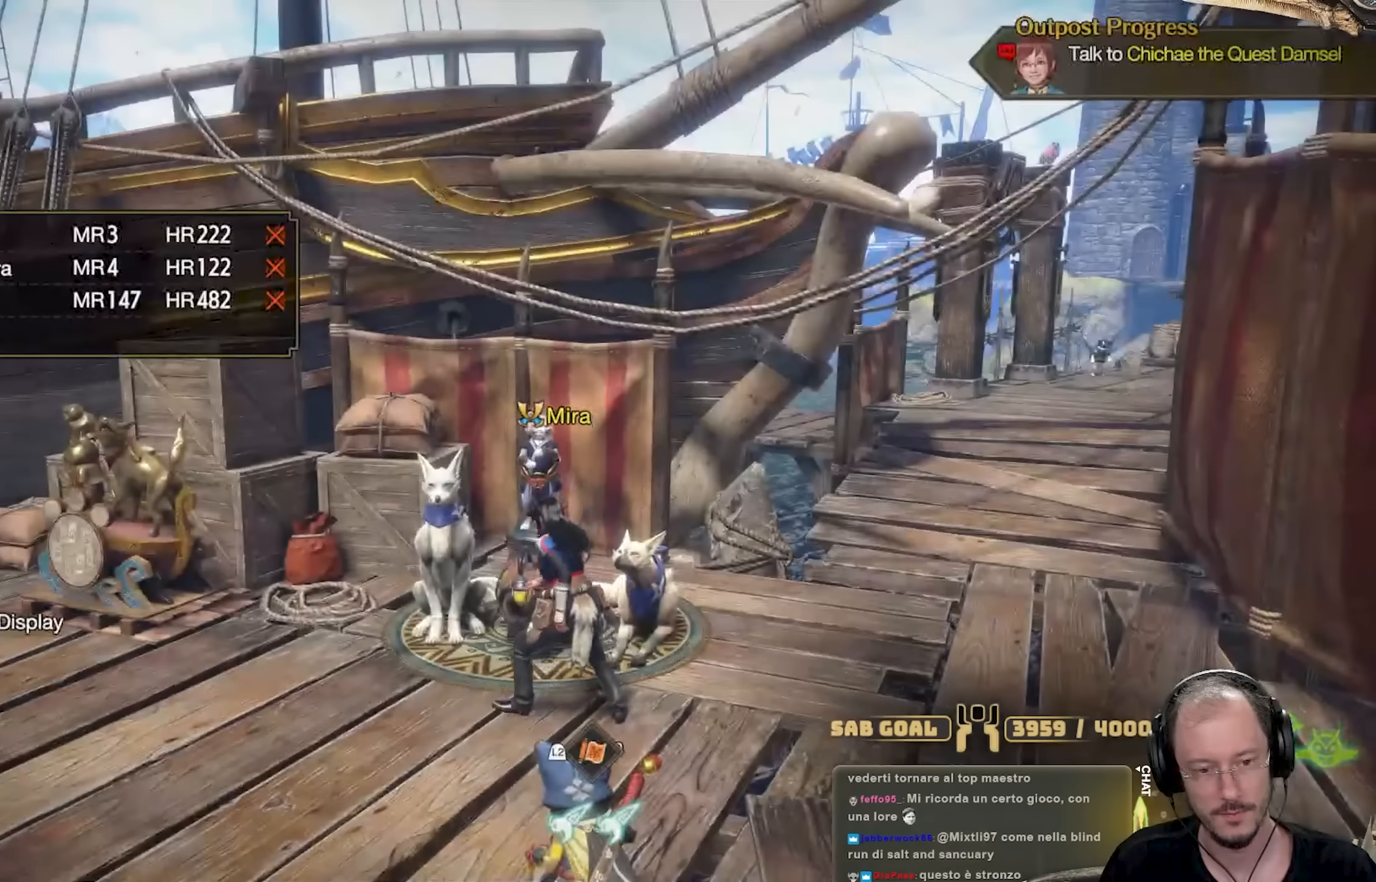
{"buttons": [], "left_stick": "right", "right_stick": "right", "events": [[134, "left_stick", "down-left"], [151, "L3", "down"], [201, "right_stick", "right"], [301, "L3", "up"], [384, "left_stick", "down-right"], [484, "left_stick", "right"]]}
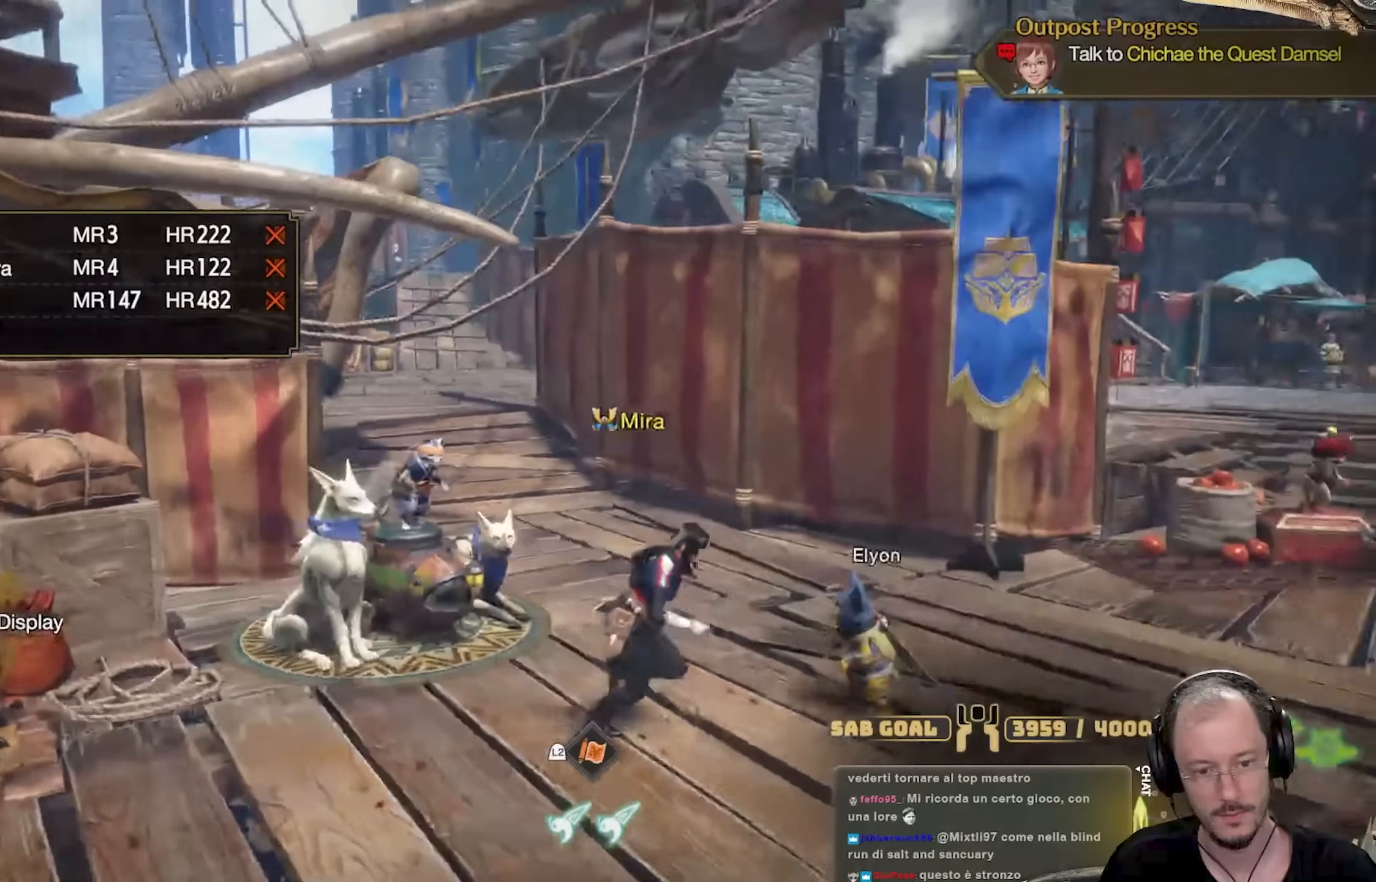
{"buttons": [], "left_stick": "up-right", "right_stick": "right", "events": [[17, "right_stick", "center"], [100, "left_stick", "up-right"], [350, "right_stick", "right"]]}
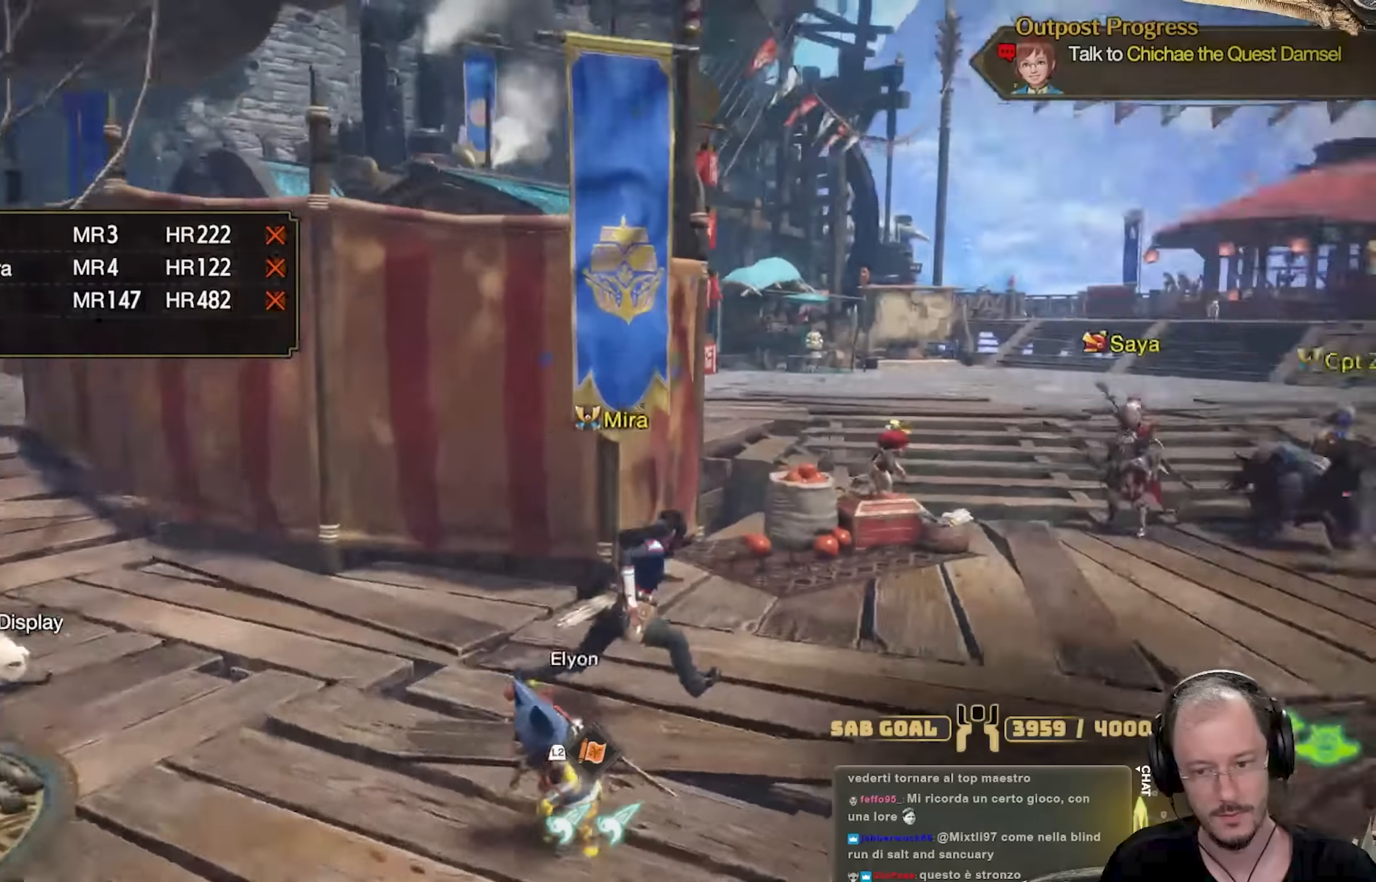
{"buttons": [], "left_stick": "up-right", "right_stick": "down-left", "events": [[17, "right_stick", "center"], [434, "right_stick", "down-left"]]}
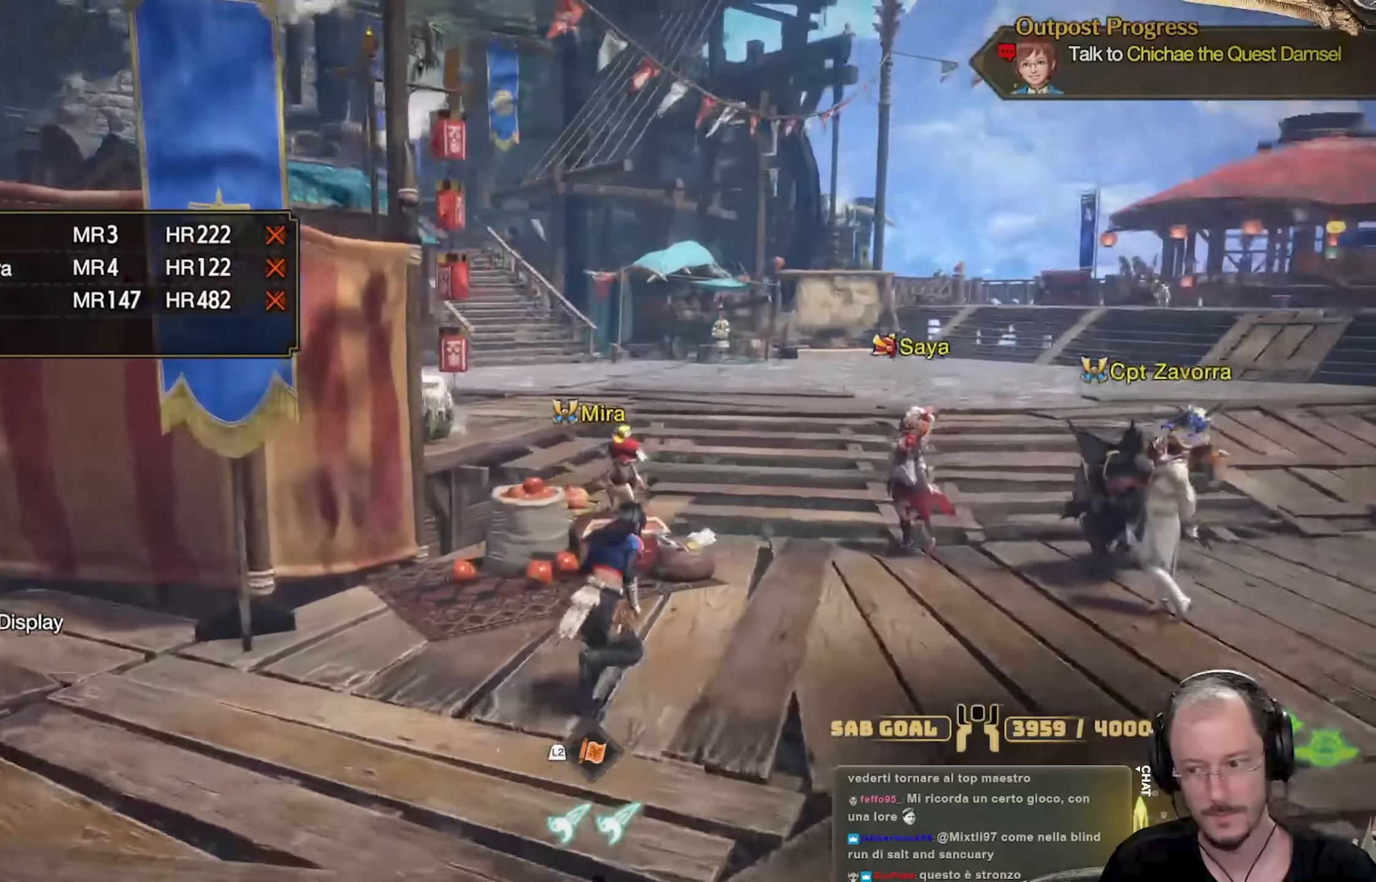
{"buttons": [], "left_stick": "up-right", "right_stick": "center", "events": [[33, "right_stick", "center"]]}
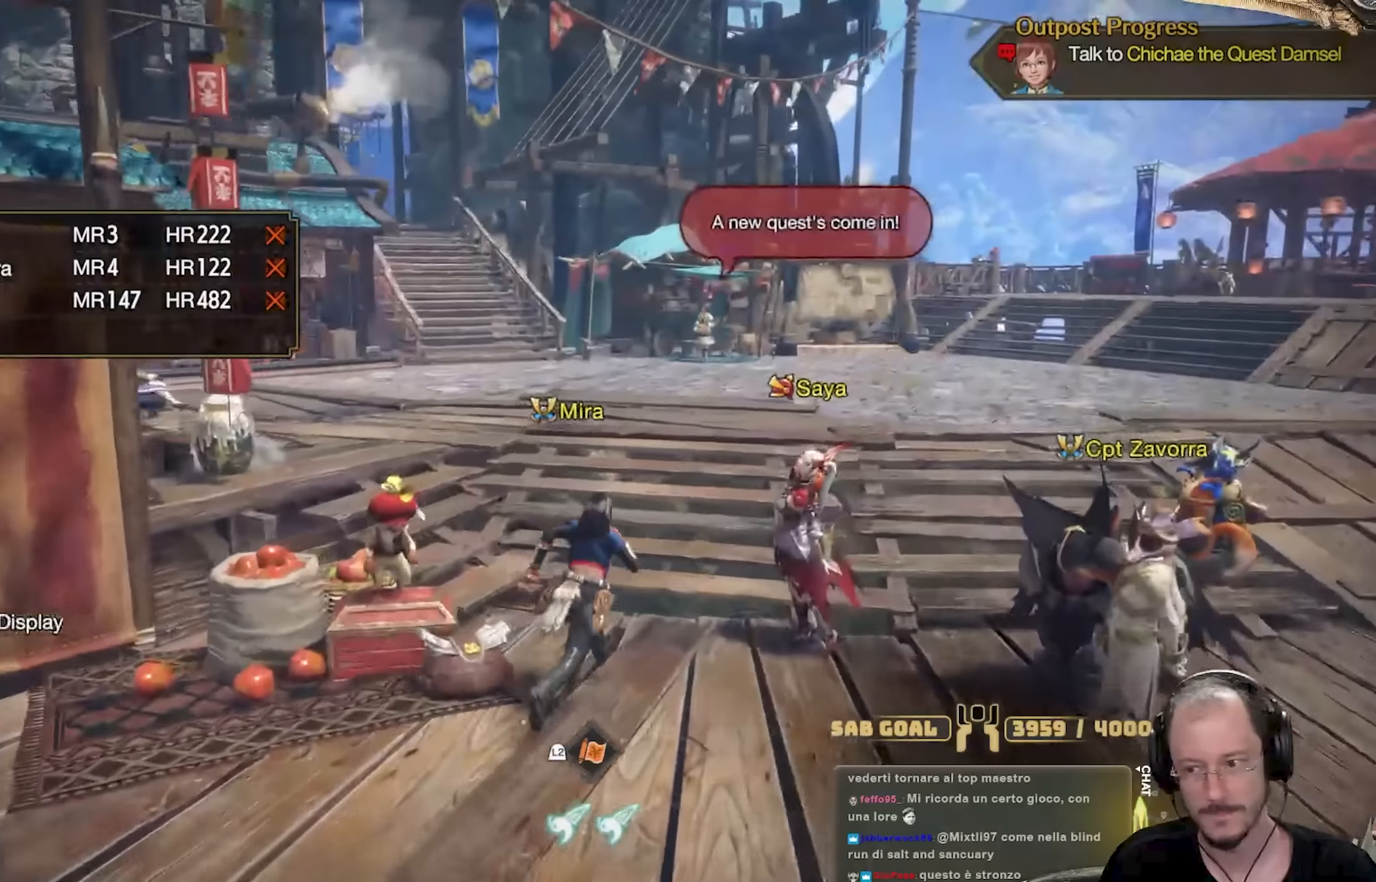
{"buttons": [], "left_stick": "up-right", "right_stick": "center", "events": []}
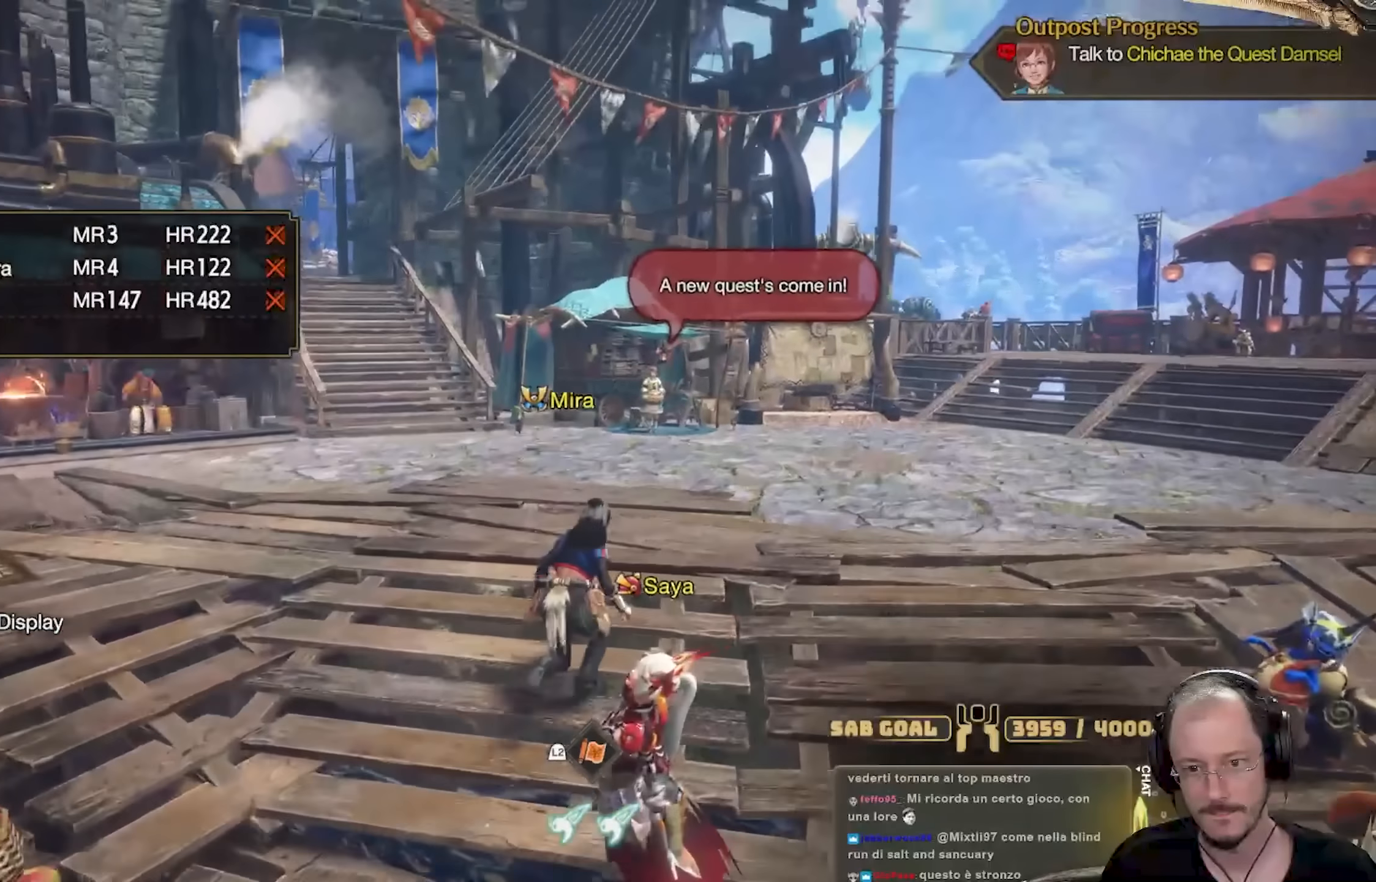
{"buttons": [], "left_stick": "up", "right_stick": "center", "events": [[17, "left_stick", "up"], [301, "right_stick", "down"], [434, "right_stick", "center"]]}
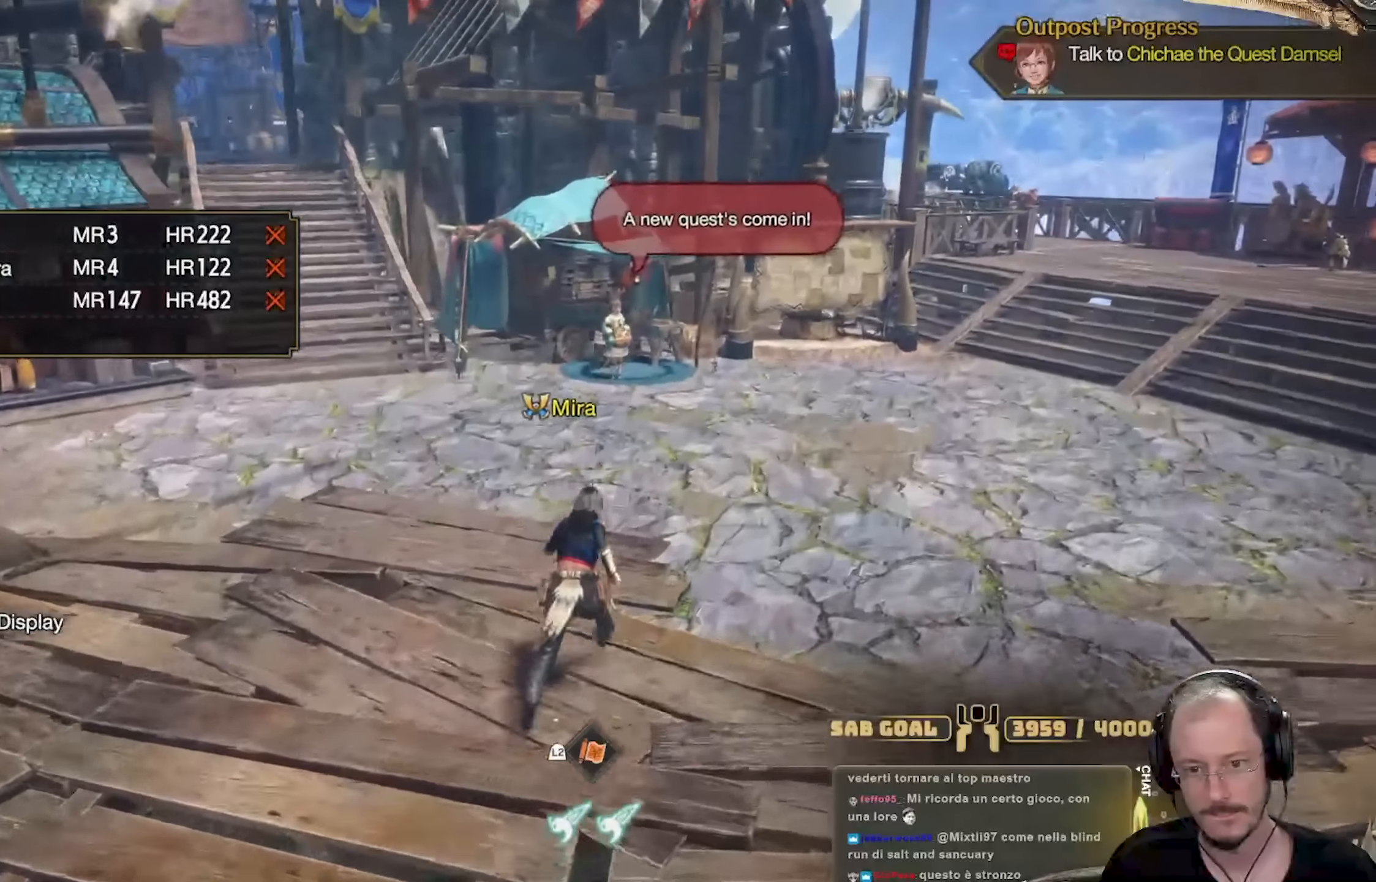
{"buttons": [], "left_stick": "up", "right_stick": "center", "events": []}
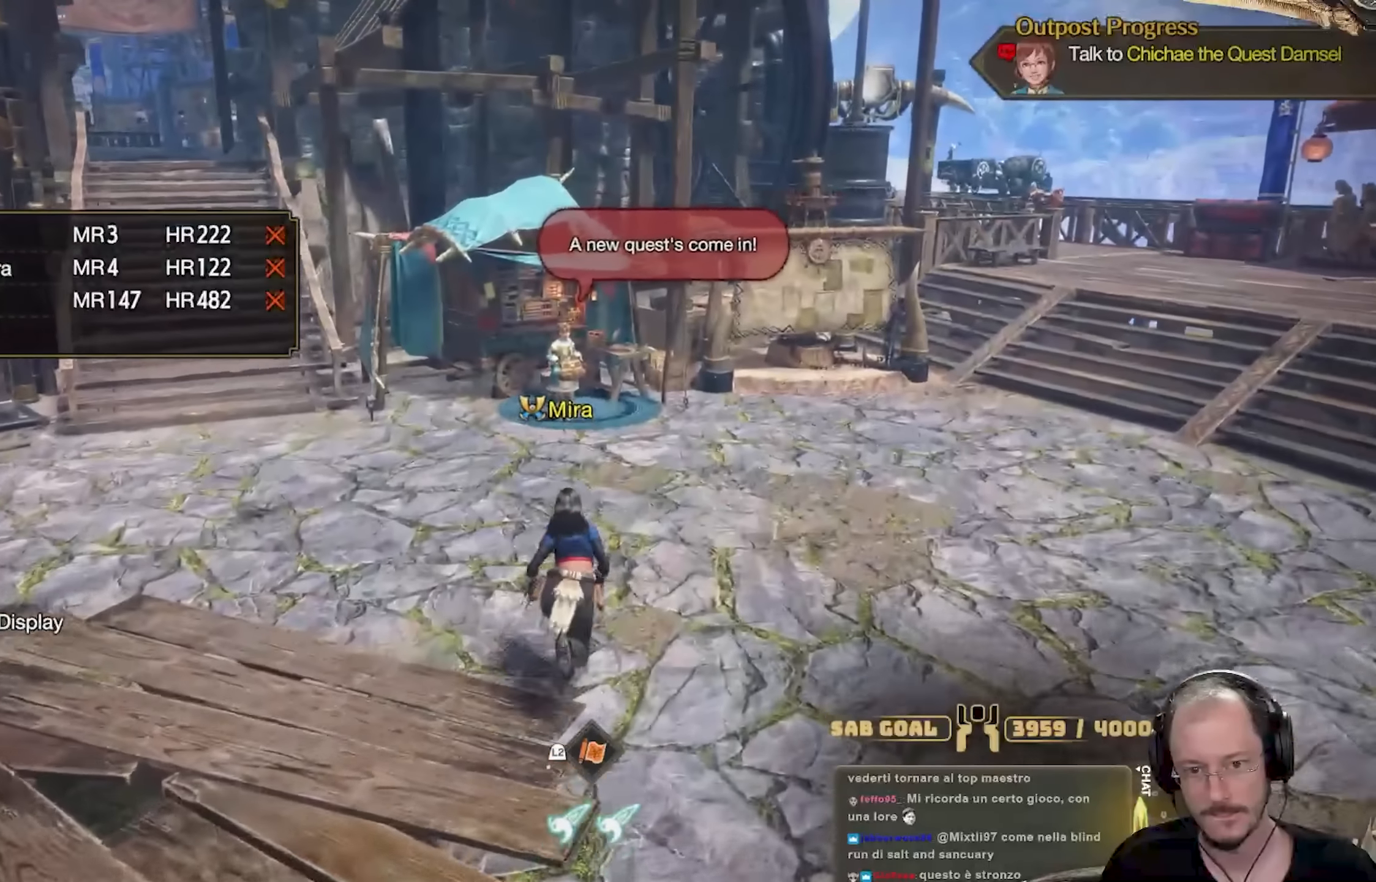
{"buttons": [], "left_stick": "up", "right_stick": "center", "events": []}
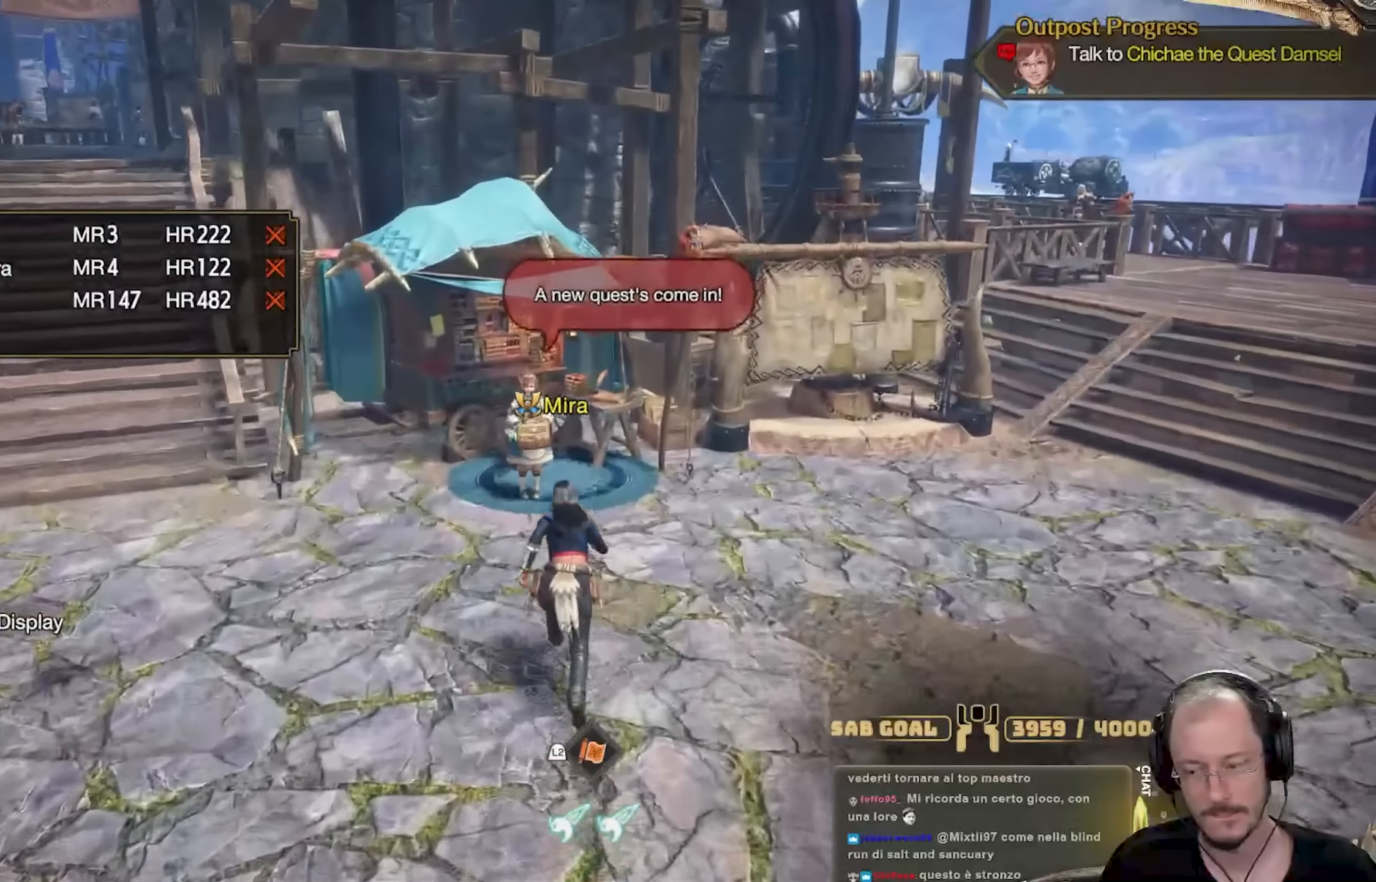
{"buttons": ["A"], "left_stick": "center", "right_stick": "center", "events": [[233, "A", "down"], [300, "A", "up"], [384, "A", "down"], [417, "left_stick", "center"]]}